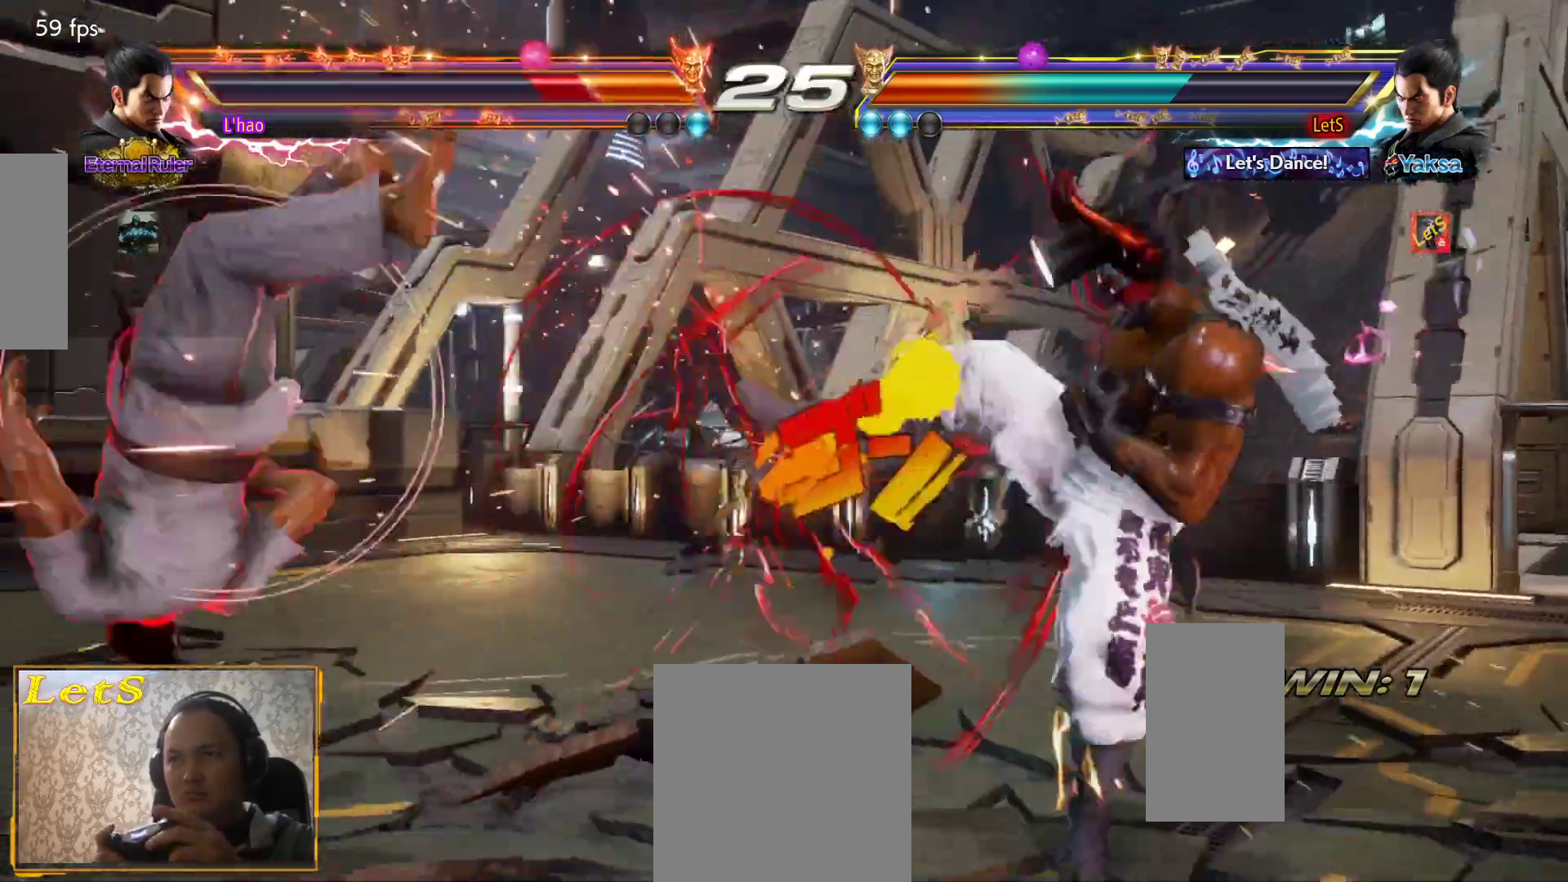
Gameplay with a controller (PlayStation layout); each line is a JSON object with the inputs held at the frame after it. "events" lists button and stick changes between this image and that frame as [ms after this image, input, new state], when the widget could be followed in between.
{"buttons": ["DPAD_LEFT"], "left_stick": "center", "right_stick": "center", "events": [[233, "DPAD_LEFT", "up"], [267, "DPAD_DOWN", "down"], [267, "DPAD_LEFT", "down"], [333, "DPAD_DOWN", "up"], [367, "DPAD_LEFT", "up"], [400, "DPAD_LEFT", "down"]]}
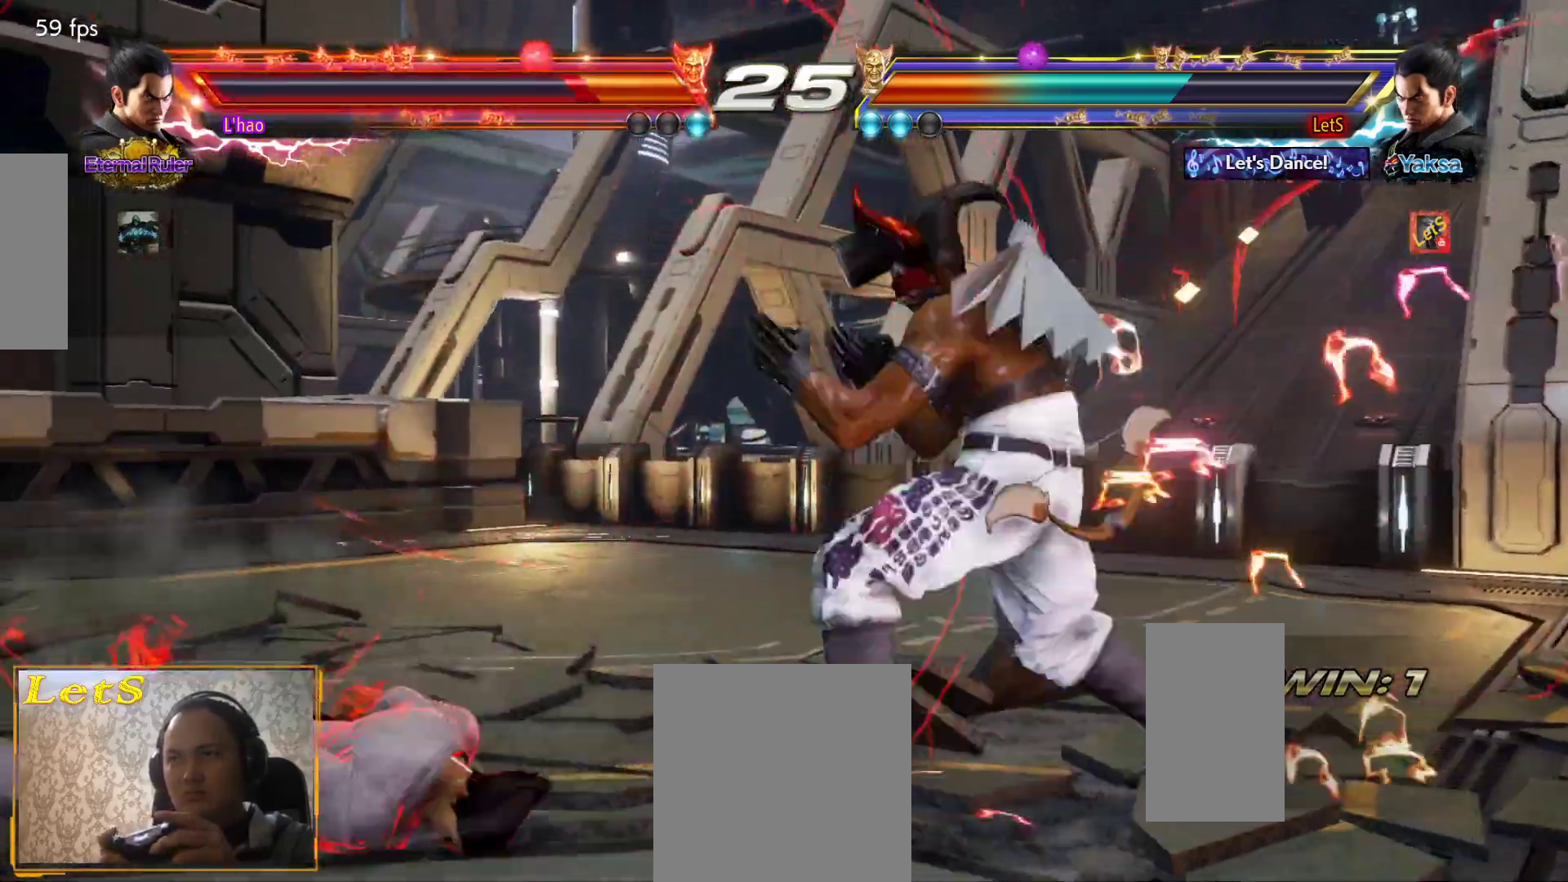
{"buttons": [], "left_stick": "center", "right_stick": "center", "events": [[67, "DPAD_LEFT", "up"], [67, "DPAD_RIGHT", "down"], [133, "R1", "down"], [200, "DPAD_RIGHT", "up"], [267, "R1", "up"]]}
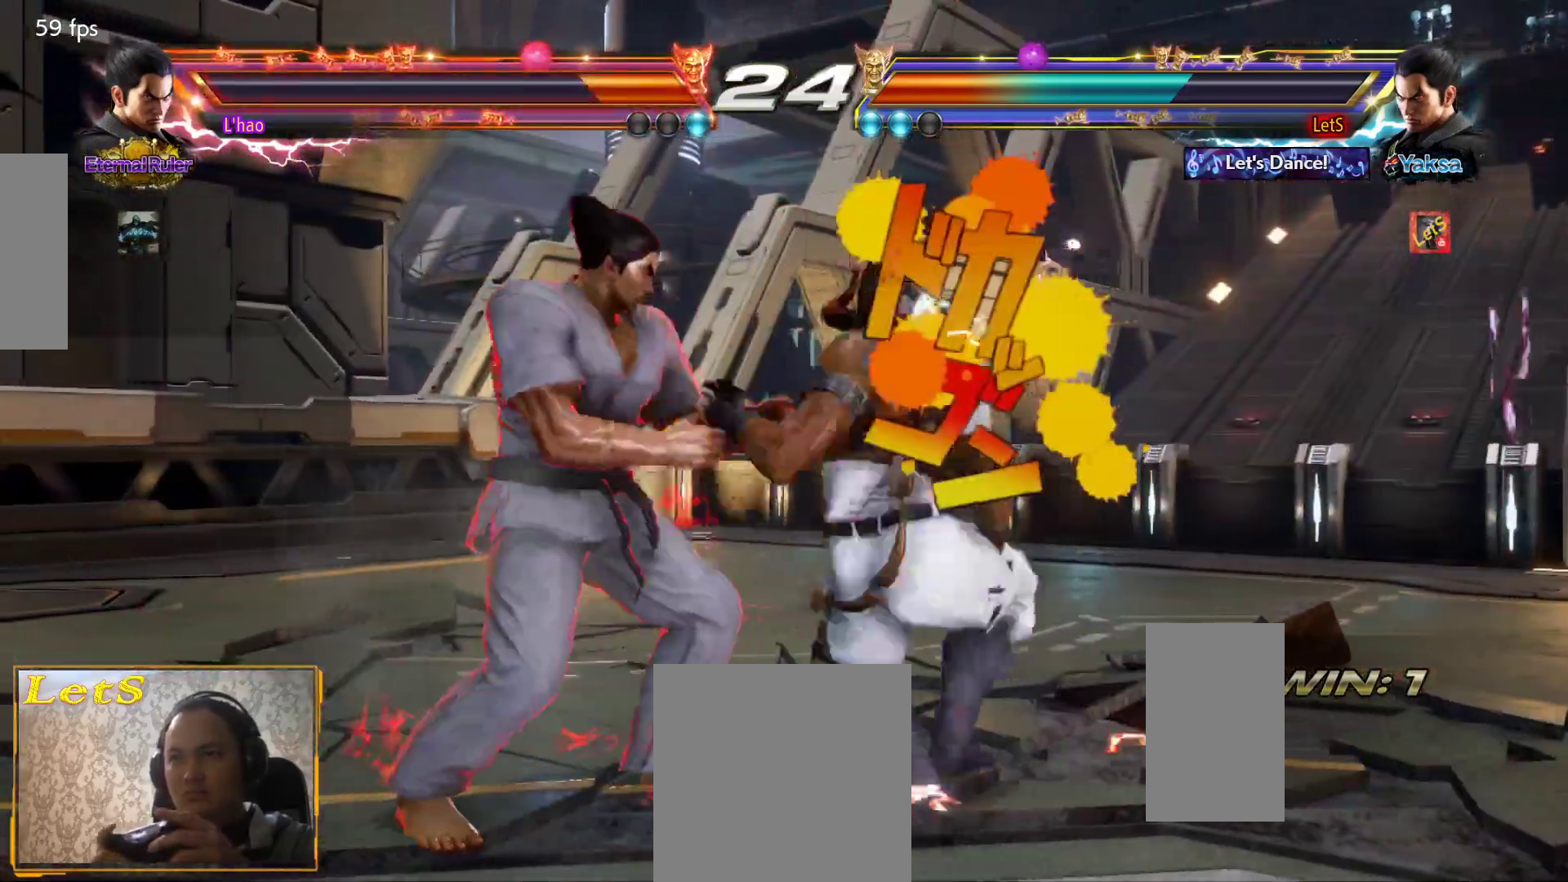
{"buttons": [], "left_stick": "center", "right_stick": "center", "events": []}
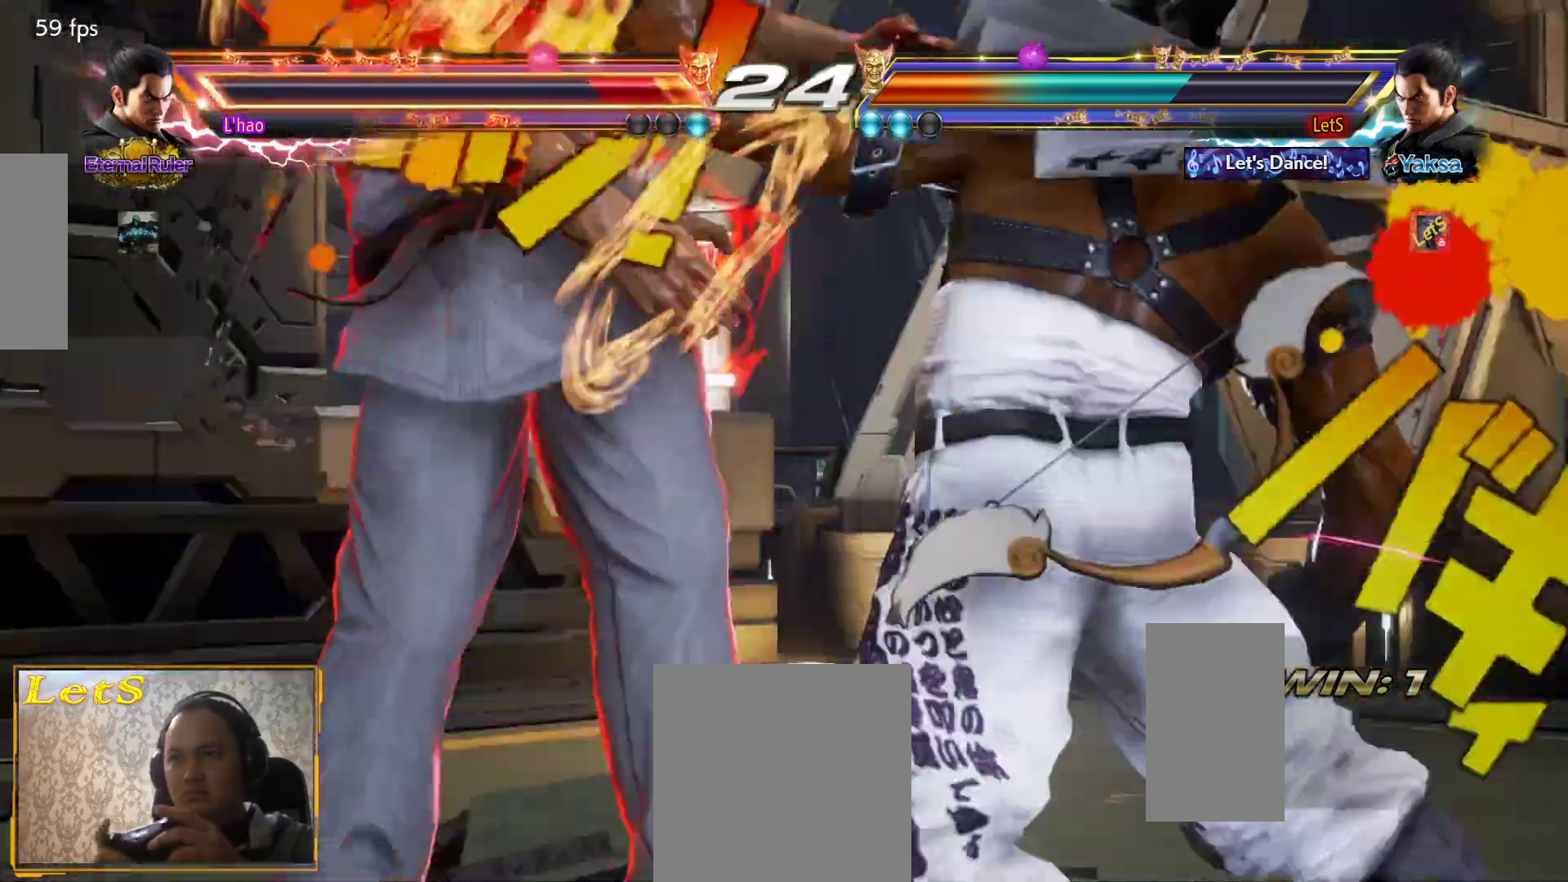
{"buttons": [], "left_stick": "center", "right_stick": "center", "events": []}
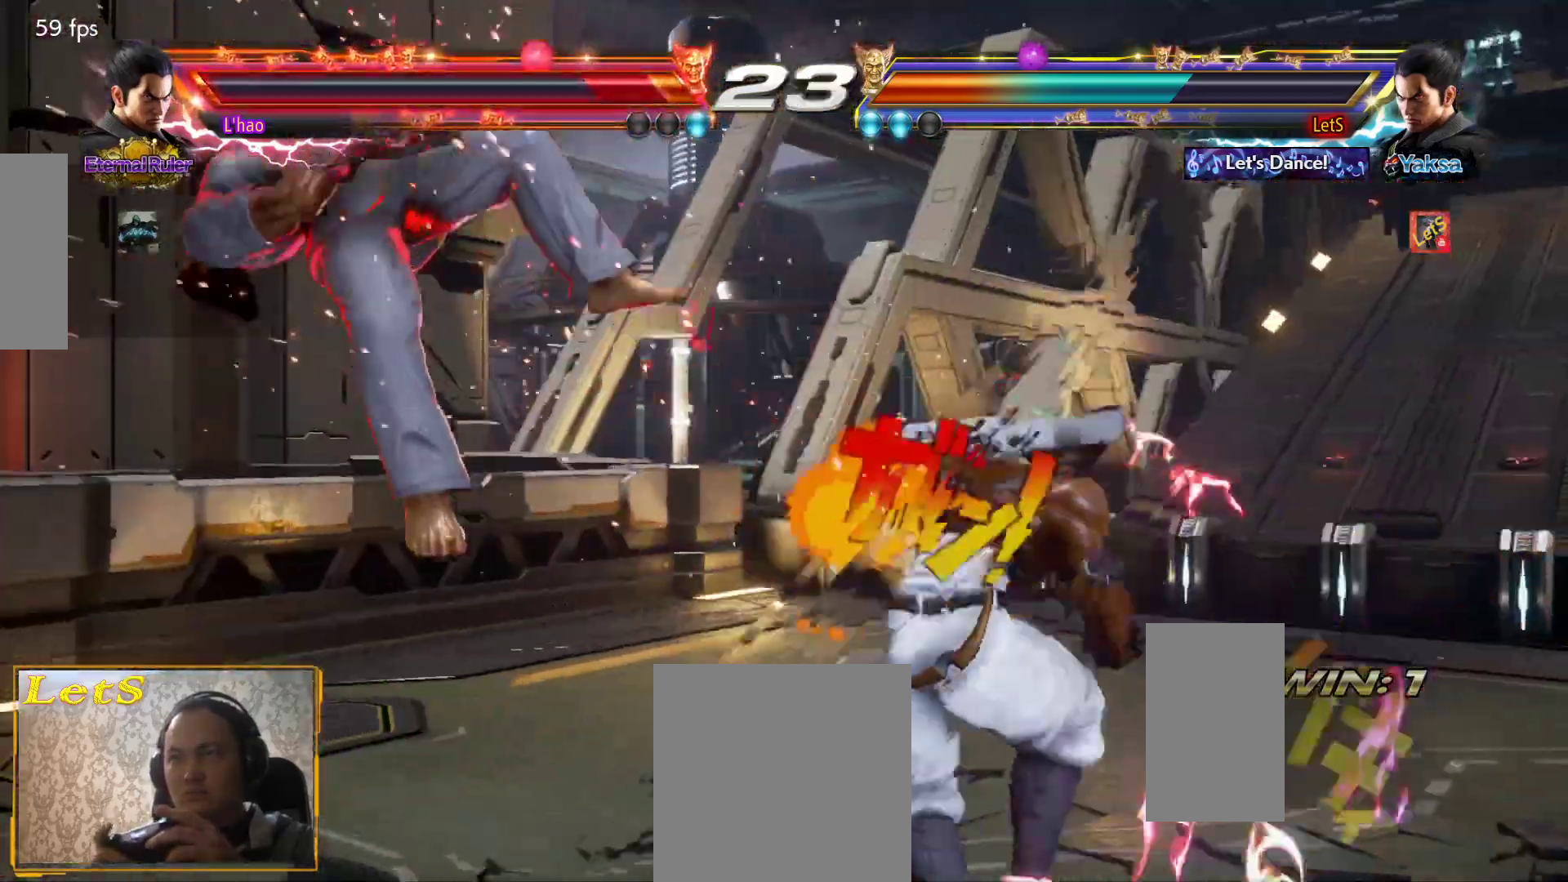
{"buttons": ["DPAD_LEFT"], "left_stick": "center", "right_stick": "center", "events": [[200, "DPAD_LEFT", "down"], [267, "DPAD_LEFT", "up"], [333, "DPAD_LEFT", "down"], [400, "DPAD_LEFT", "up"], [433, "DPAD_DOWN", "down"], [467, "DPAD_LEFT", "down"], [500, "DPAD_DOWN", "up"]]}
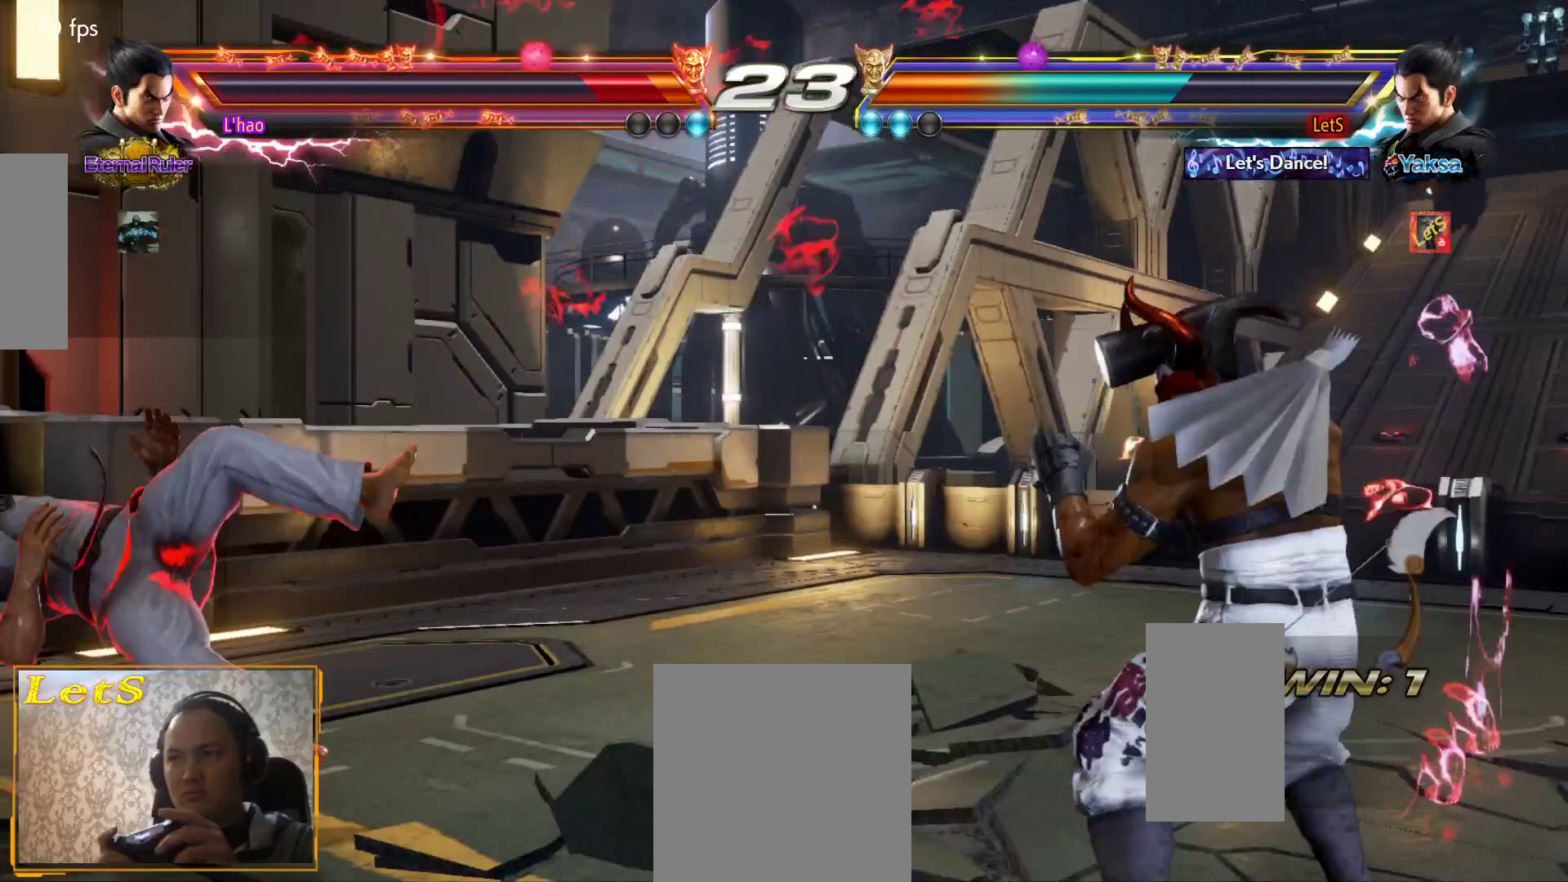
{"buttons": ["DPAD_DOWN", "DPAD_LEFT"], "left_stick": "center", "right_stick": "center", "events": [[333, "DPAD_LEFT", "up"], [467, "DPAD_DOWN", "down"], [467, "DPAD_LEFT", "down"]]}
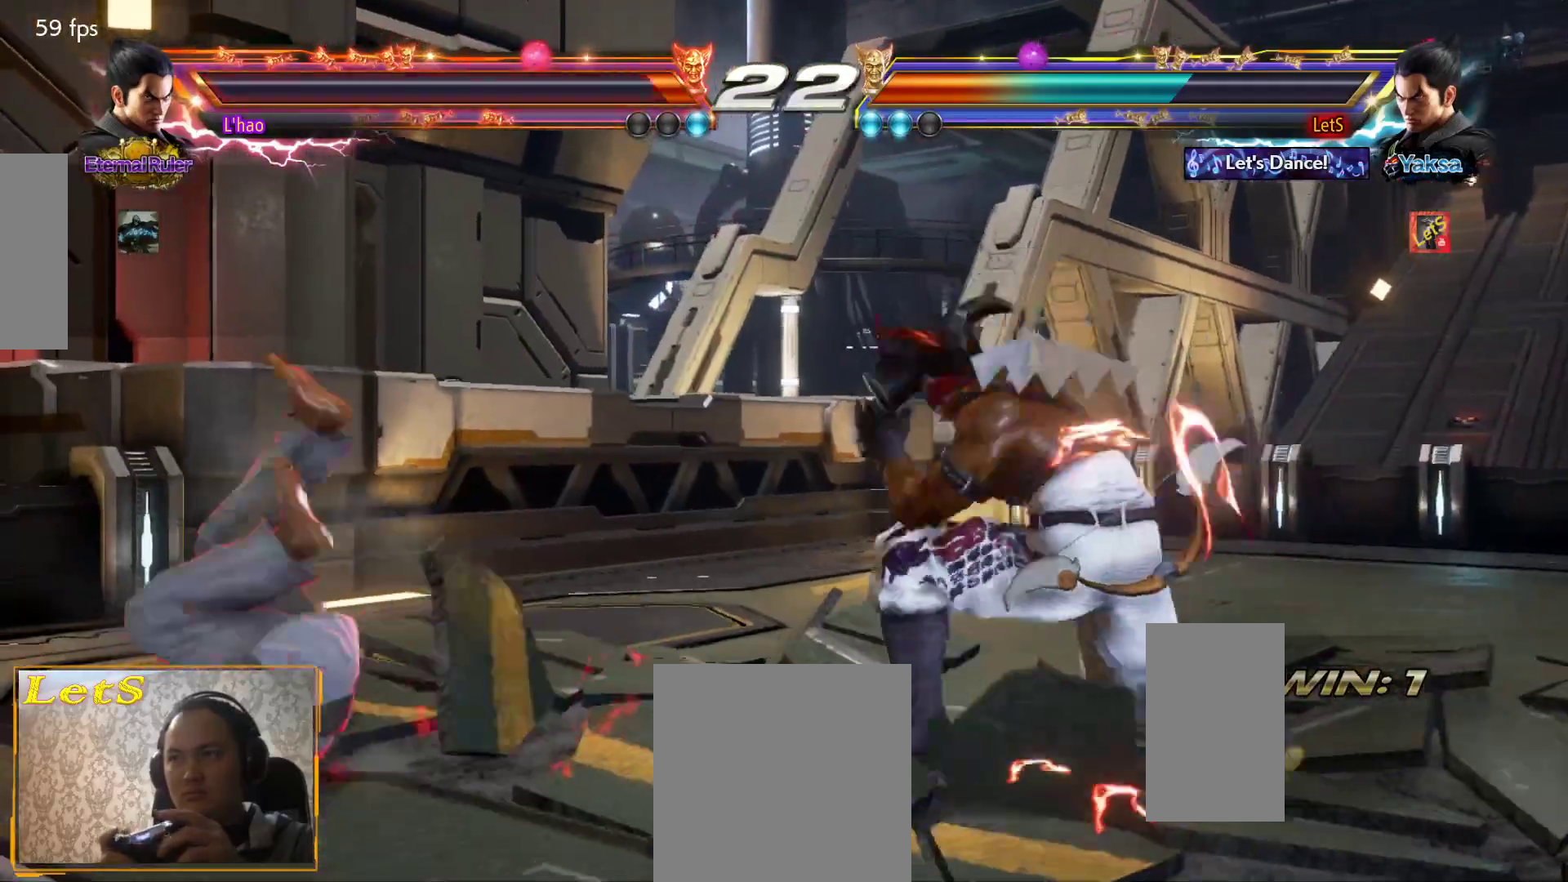
{"buttons": [], "left_stick": "center", "right_stick": "center", "events": [[67, "DPAD_DOWN", "up"], [233, "DPAD_LEFT", "up"], [267, "DPAD_RIGHT", "down"], [500, "DPAD_RIGHT", "up"]]}
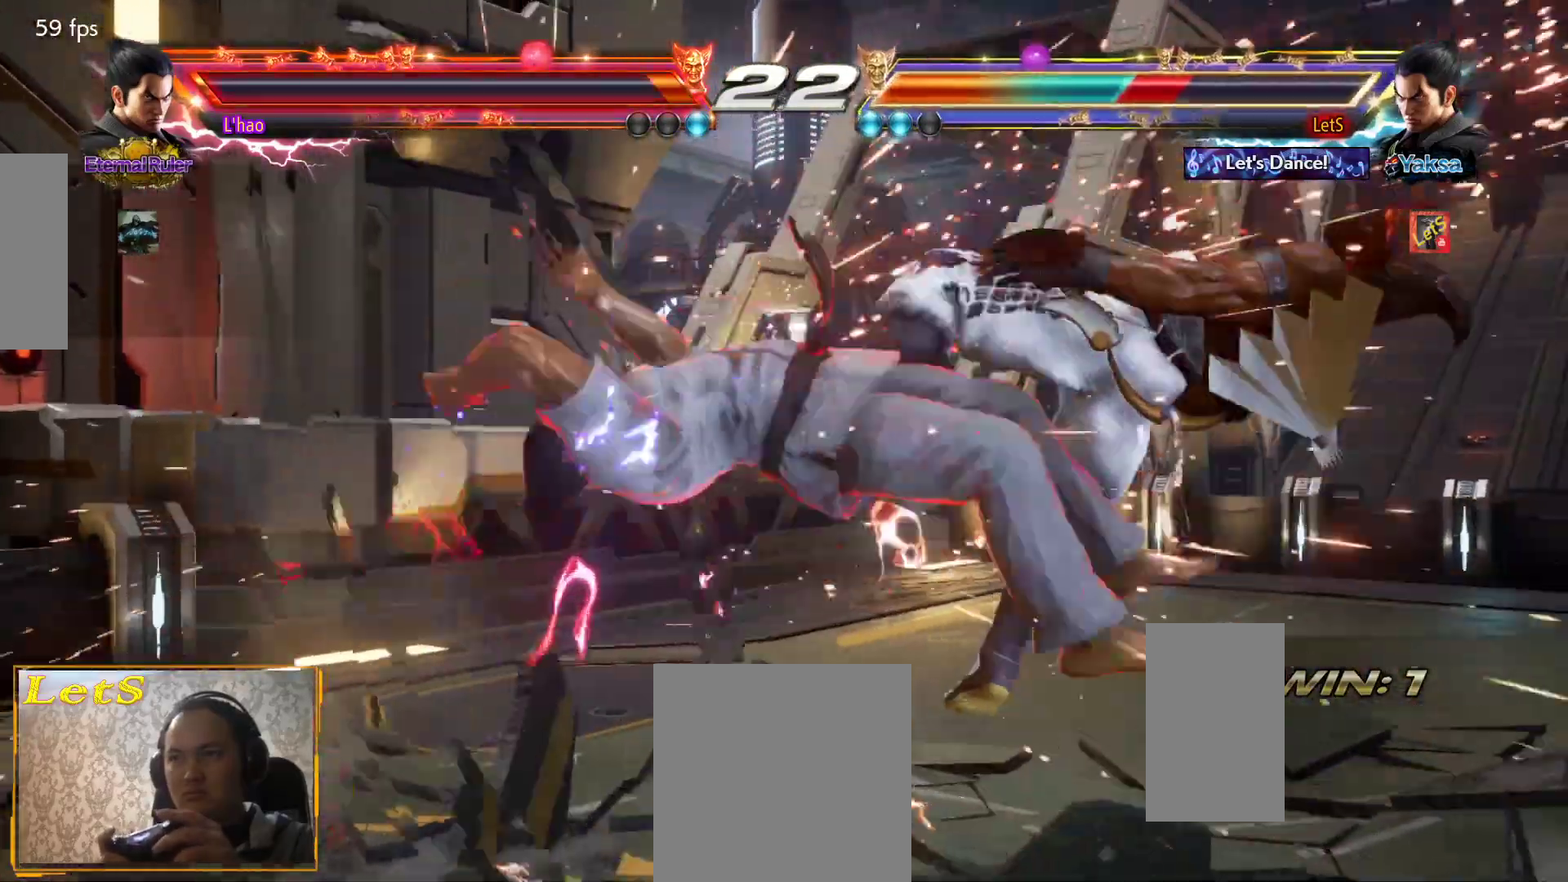
{"buttons": [], "left_stick": "center", "right_stick": "center", "events": [[133, "CROSS", "down"], [200, "CROSS", "up"]]}
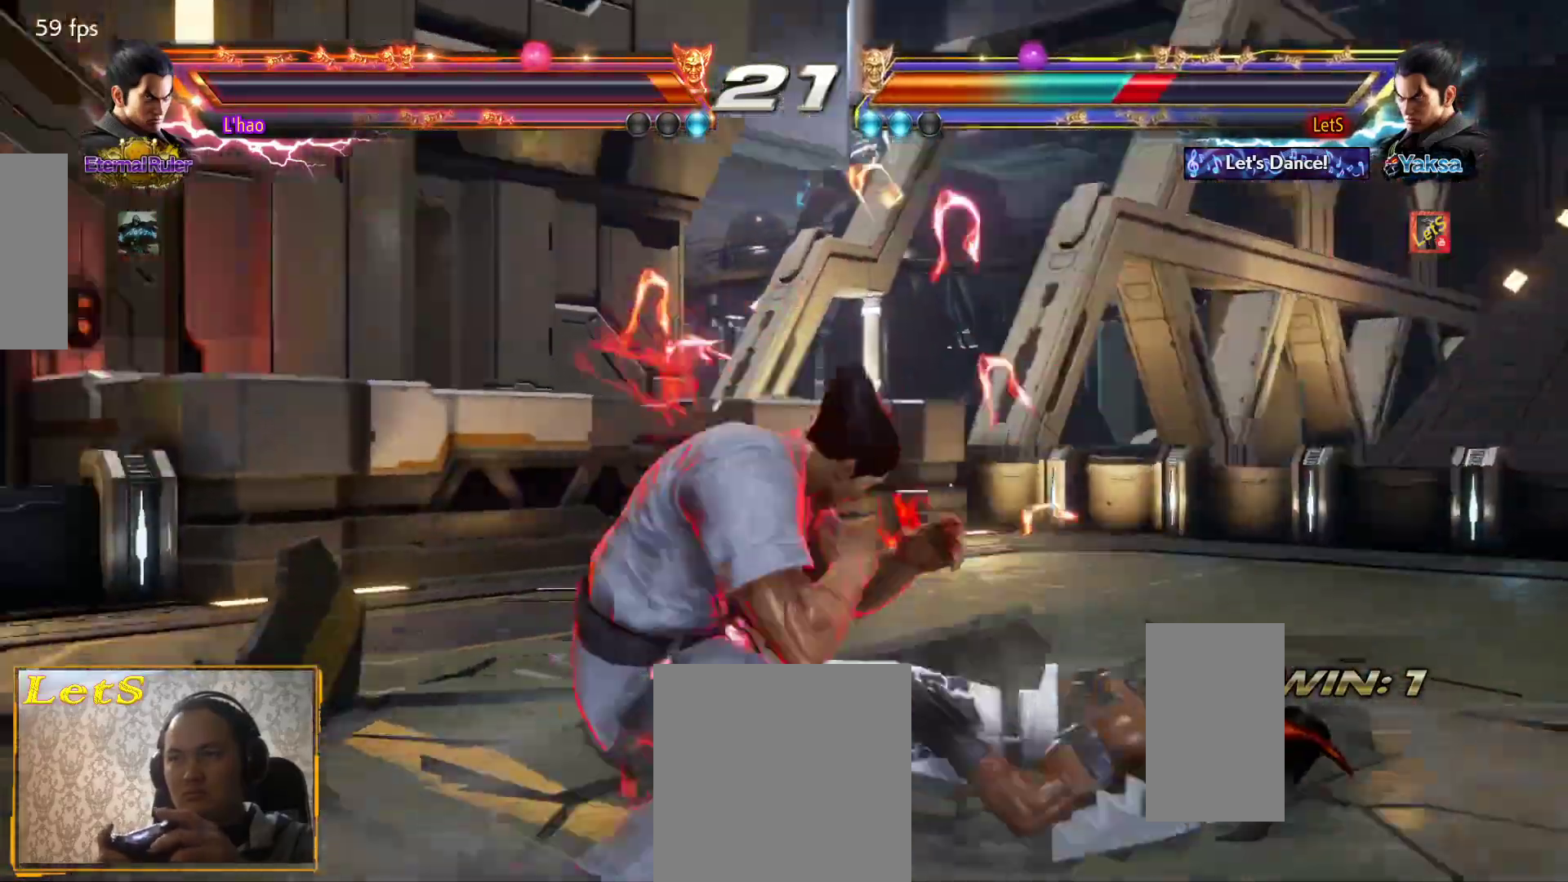
{"buttons": [], "left_stick": "center", "right_stick": "center", "events": []}
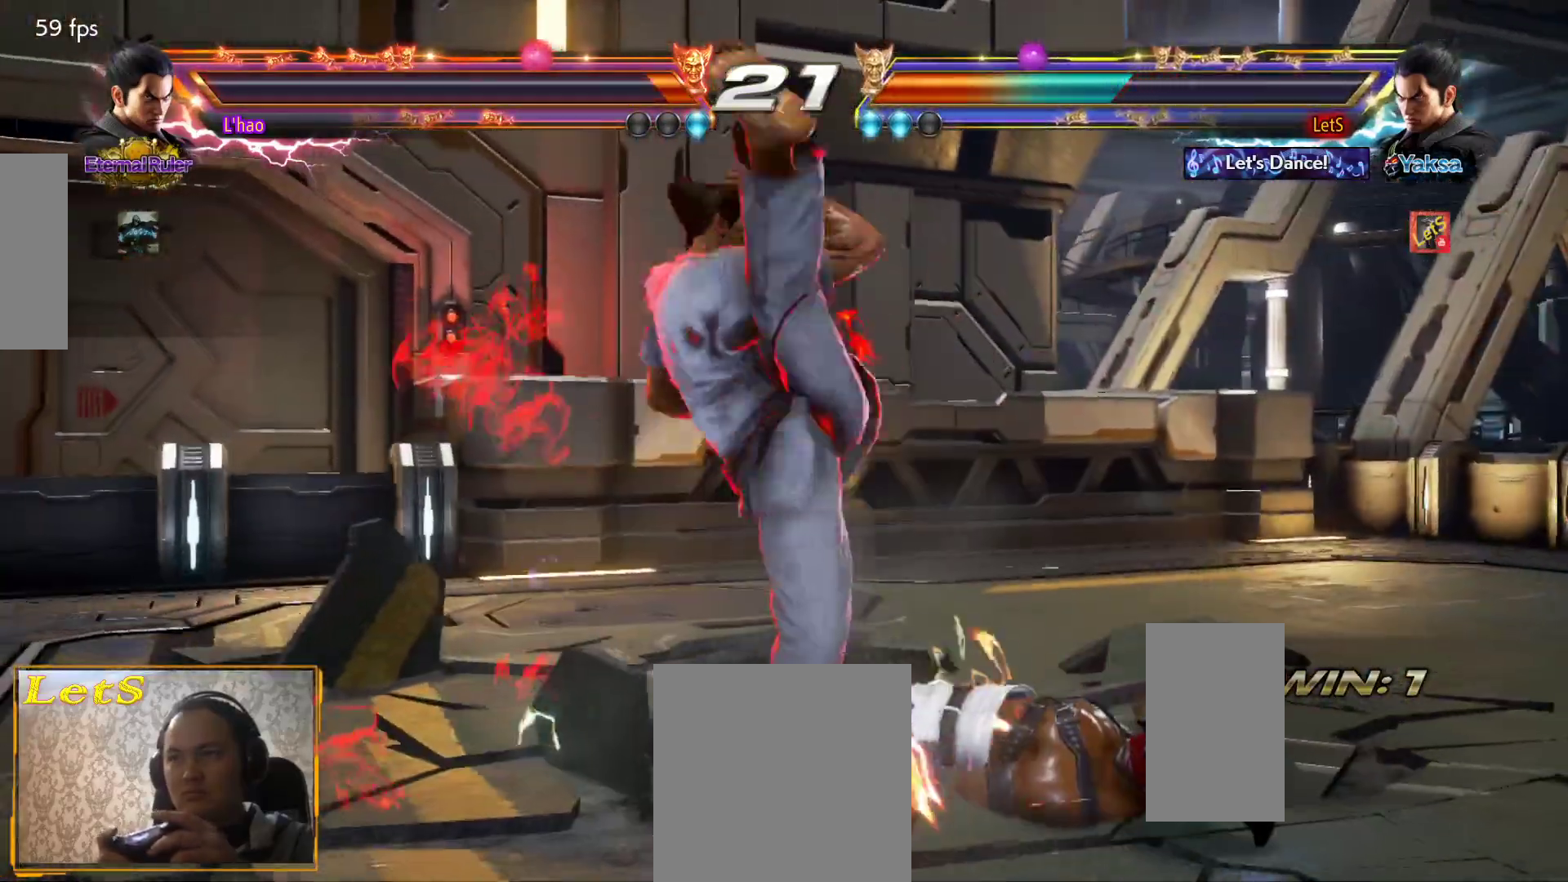
{"buttons": [], "left_stick": "center", "right_stick": "center", "events": [[33, "DPAD_UP", "down"], [267, "DPAD_UP", "up"], [367, "SQUARE", "down"], [467, "SQUARE", "up"]]}
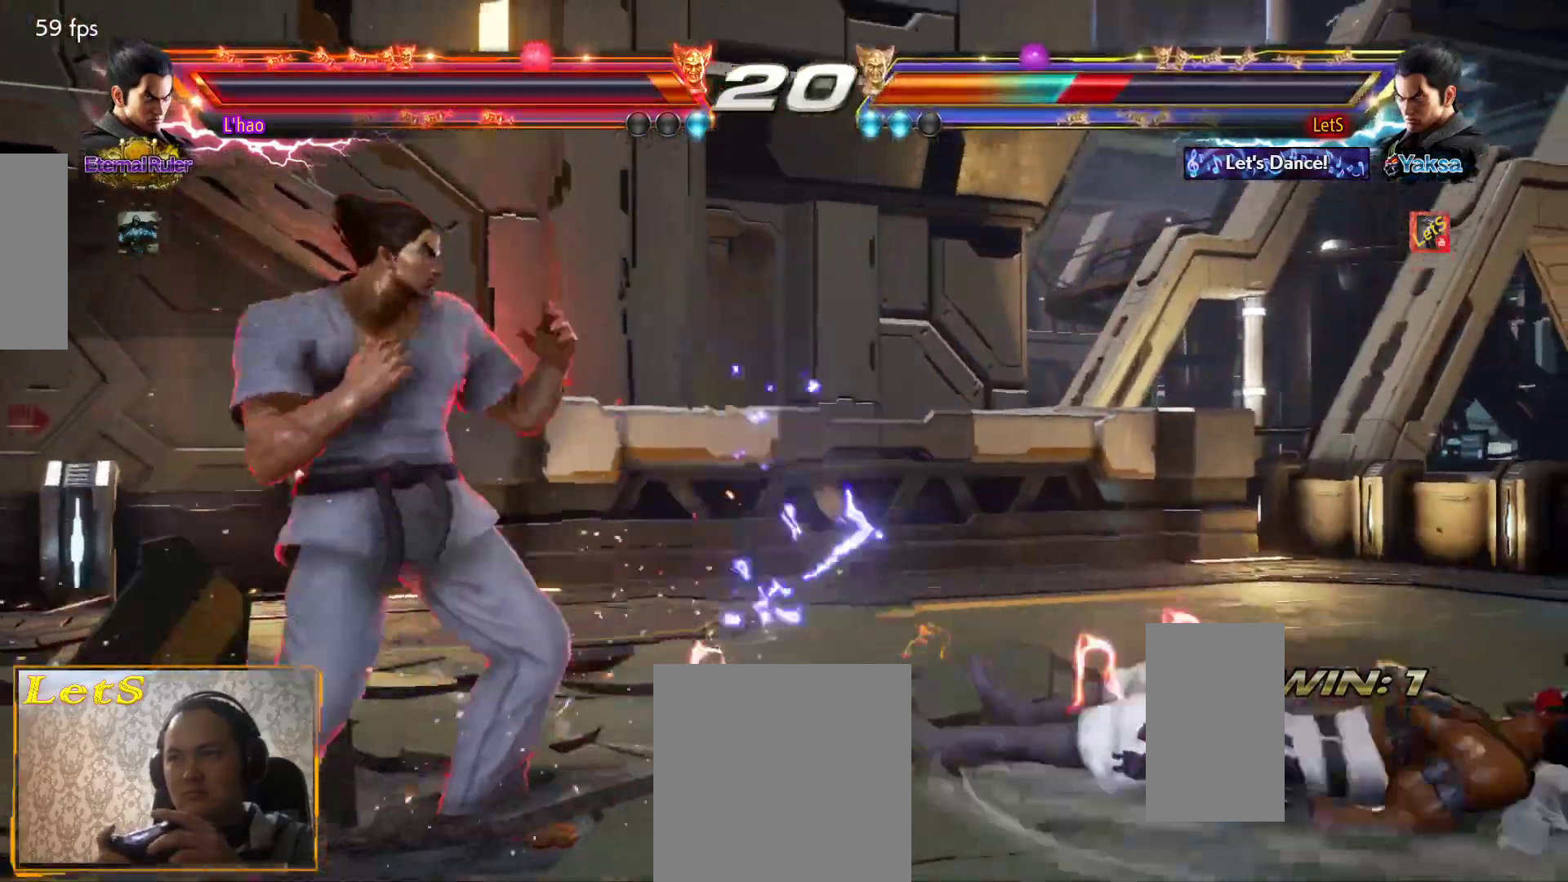
{"buttons": ["DPAD_RIGHT"], "left_stick": "center", "right_stick": "center", "events": [[233, "DPAD_UP", "down"], [300, "DPAD_UP", "up"], [500, "DPAD_RIGHT", "down"]]}
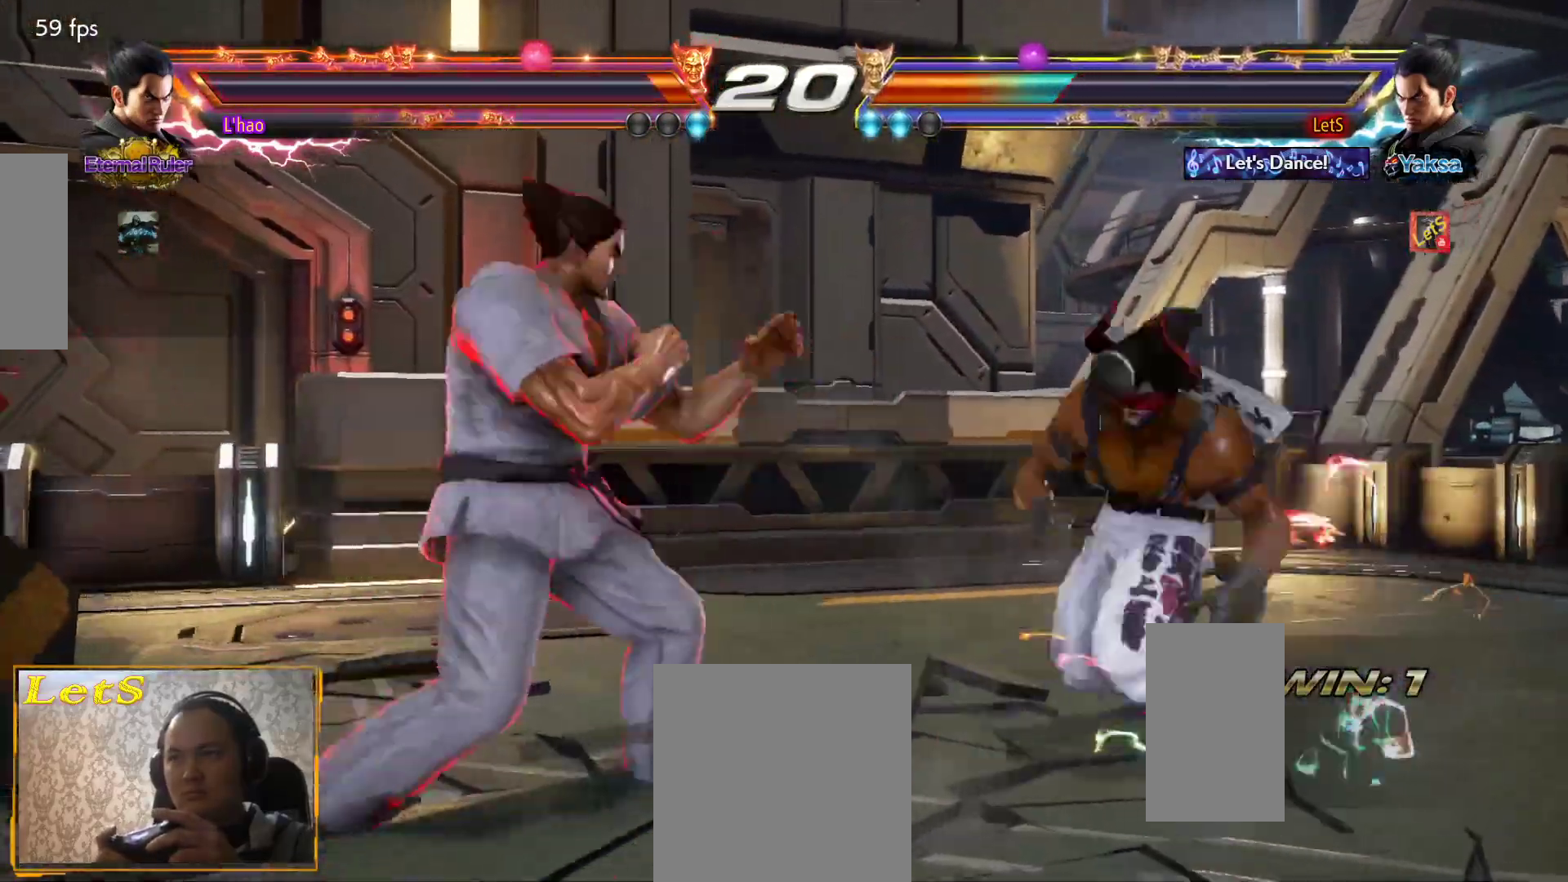
{"buttons": ["DPAD_RIGHT"], "left_stick": "center", "right_stick": "center", "events": [[67, "DPAD_RIGHT", "up"], [167, "DPAD_RIGHT", "down"], [267, "DPAD_DOWN", "down"], [400, "DPAD_DOWN", "up"], [433, "DPAD_RIGHT", "up"], [467, "DPAD_RIGHT", "down"]]}
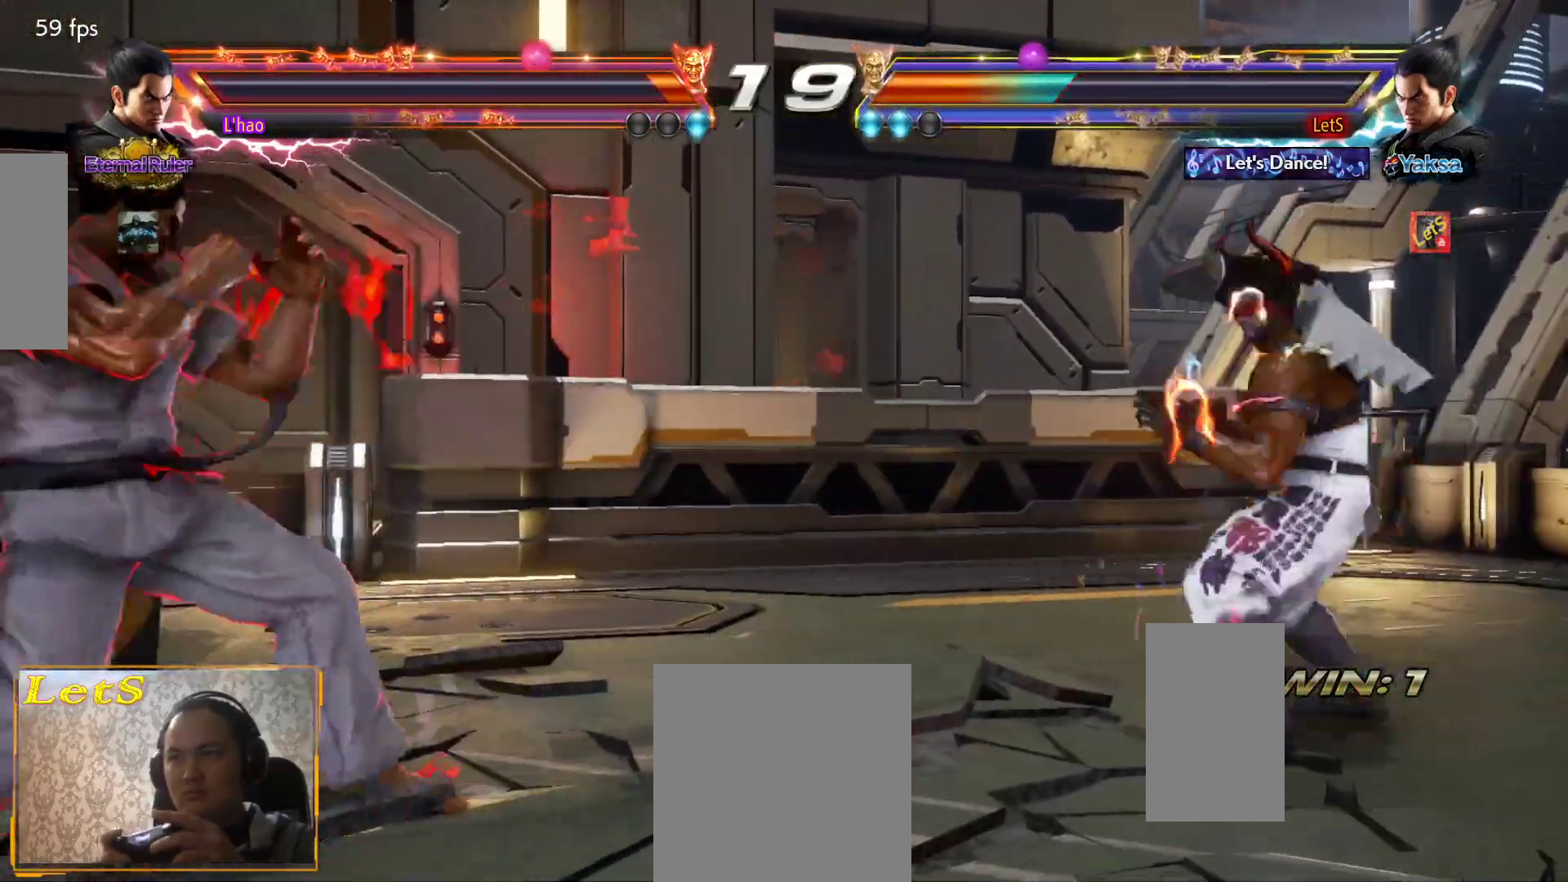
{"buttons": [], "left_stick": "center", "right_stick": "center", "events": [[67, "DPAD_DOWN", "down"], [167, "DPAD_DOWN", "up"], [167, "DPAD_RIGHT", "up"], [200, "DPAD_RIGHT", "down"], [300, "DPAD_RIGHT", "up"], [367, "DPAD_DOWN", "down"], [433, "DPAD_DOWN", "up"]]}
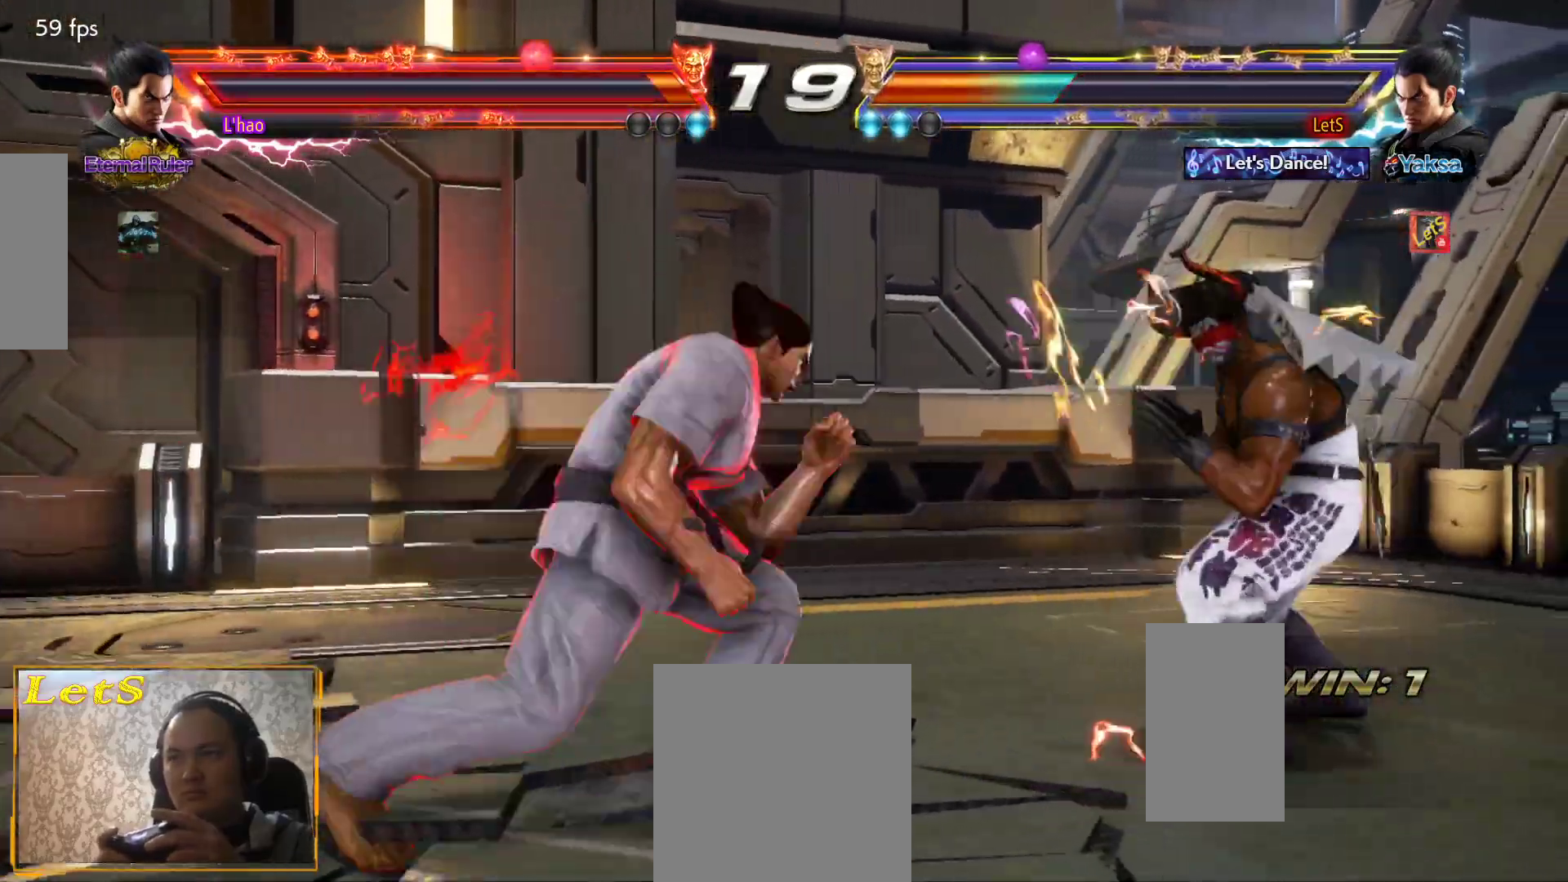
{"buttons": [], "left_stick": "center", "right_stick": "center", "events": [[67, "DPAD_RIGHT", "down"], [133, "DPAD_RIGHT", "up"], [200, "DPAD_RIGHT", "down"], [333, "DPAD_RIGHT", "up"], [367, "DPAD_DOWN", "down"], [467, "DPAD_DOWN", "up"]]}
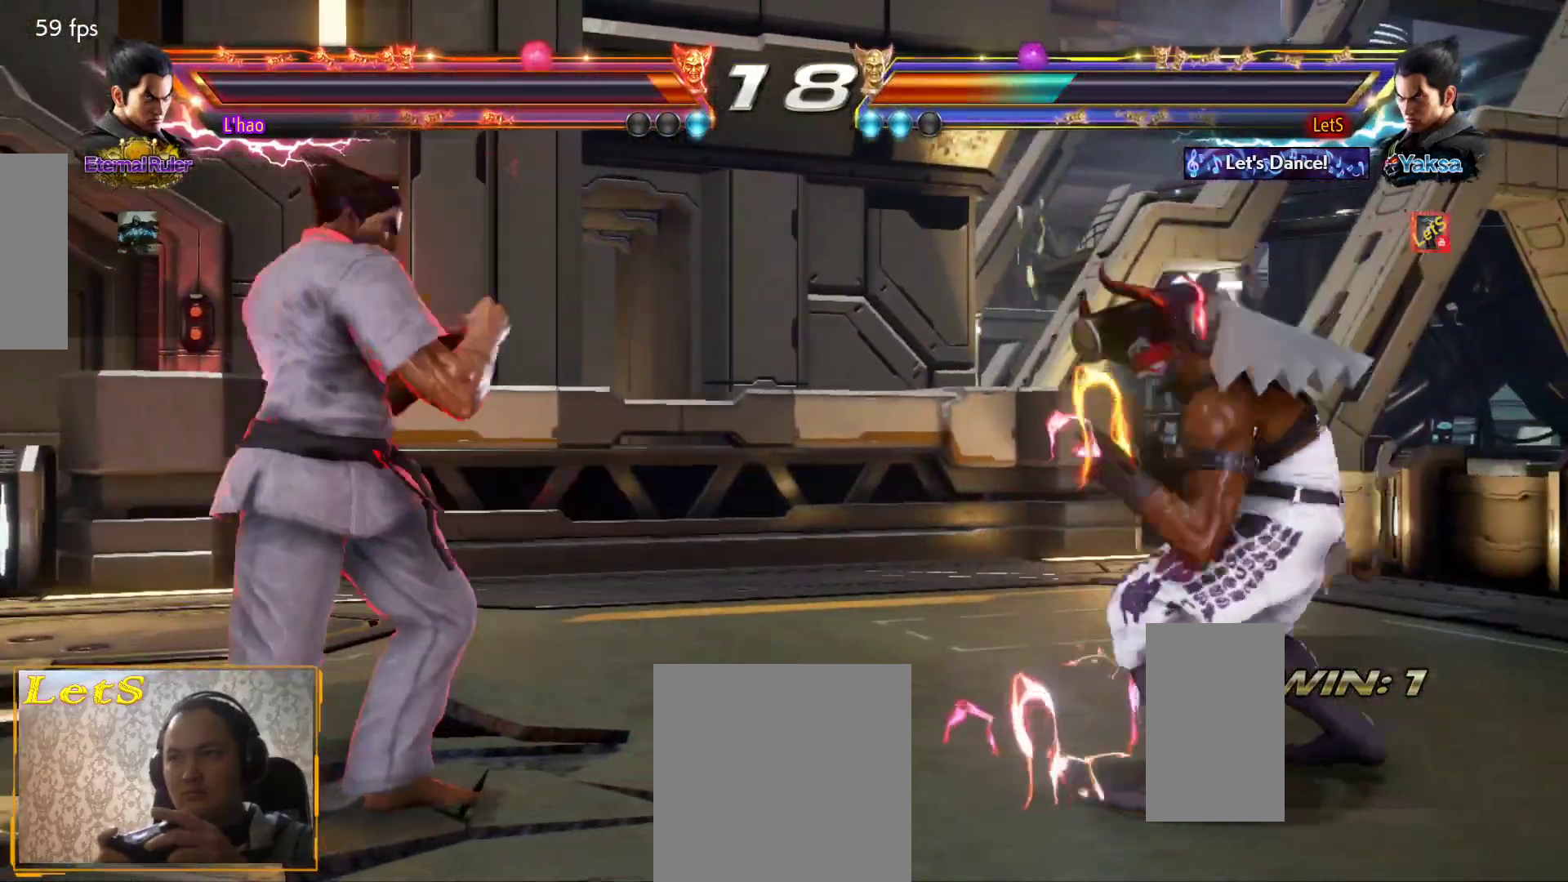
{"buttons": [], "left_stick": "center", "right_stick": "center", "events": [[67, "DPAD_RIGHT", "down"], [133, "DPAD_RIGHT", "up"], [200, "DPAD_RIGHT", "down"], [300, "DPAD_RIGHT", "up"], [333, "DPAD_DOWN", "down"], [433, "DPAD_DOWN", "up"]]}
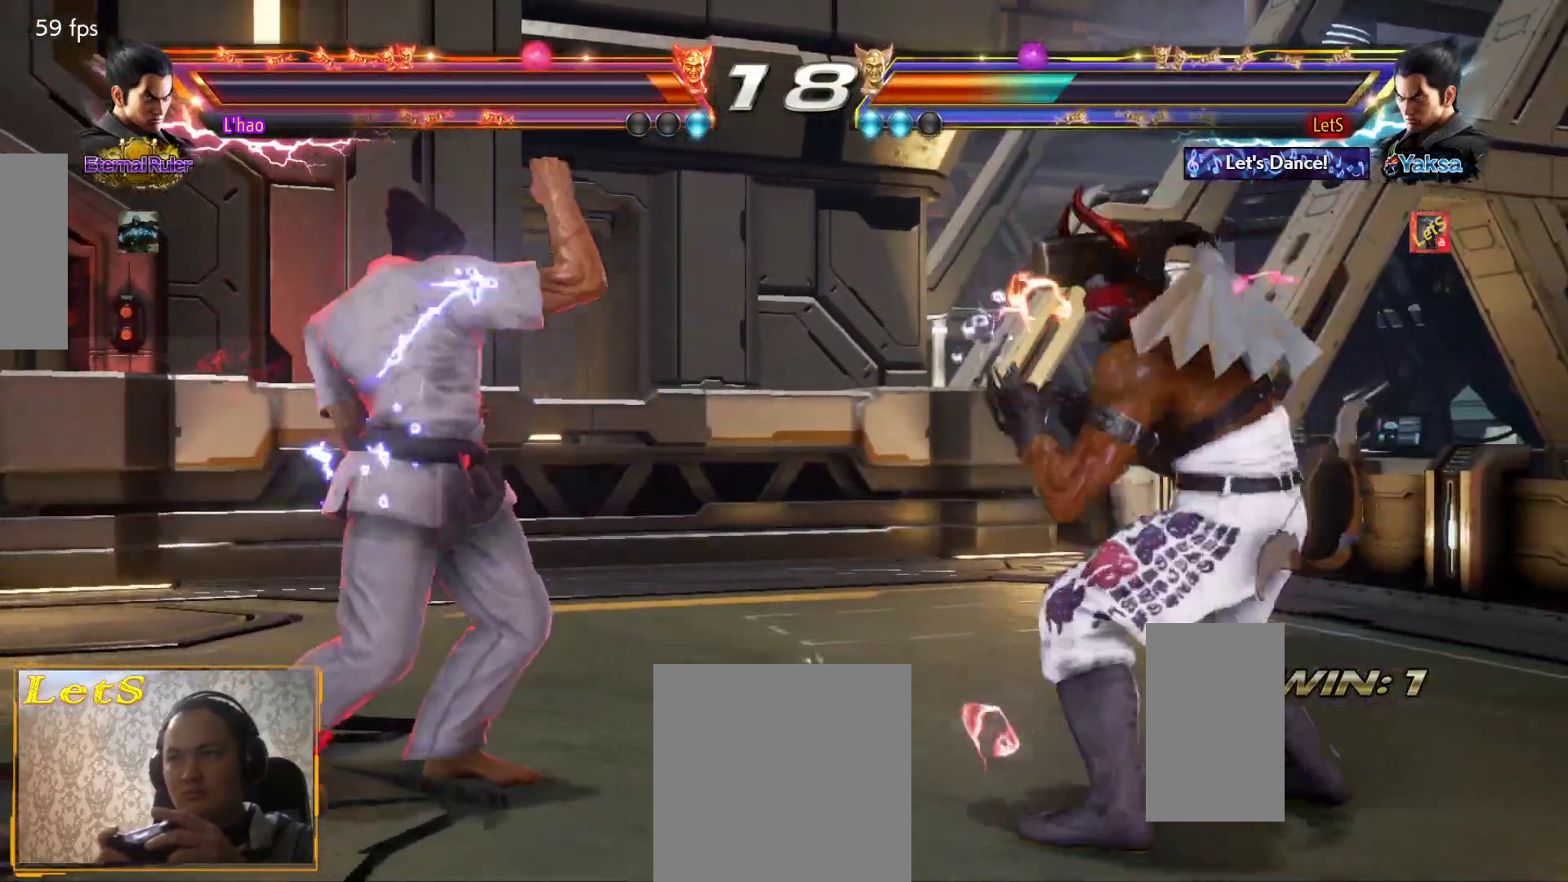
{"buttons": ["DPAD_DOWN", "DPAD_RIGHT"], "left_stick": "center", "right_stick": "center", "events": [[33, "DPAD_RIGHT", "down"], [133, "DPAD_RIGHT", "up"], [167, "DPAD_RIGHT", "down"], [267, "DPAD_DOWN", "down"], [333, "DPAD_DOWN", "up"], [367, "DPAD_RIGHT", "up"], [400, "DPAD_RIGHT", "down"], [500, "DPAD_DOWN", "down"]]}
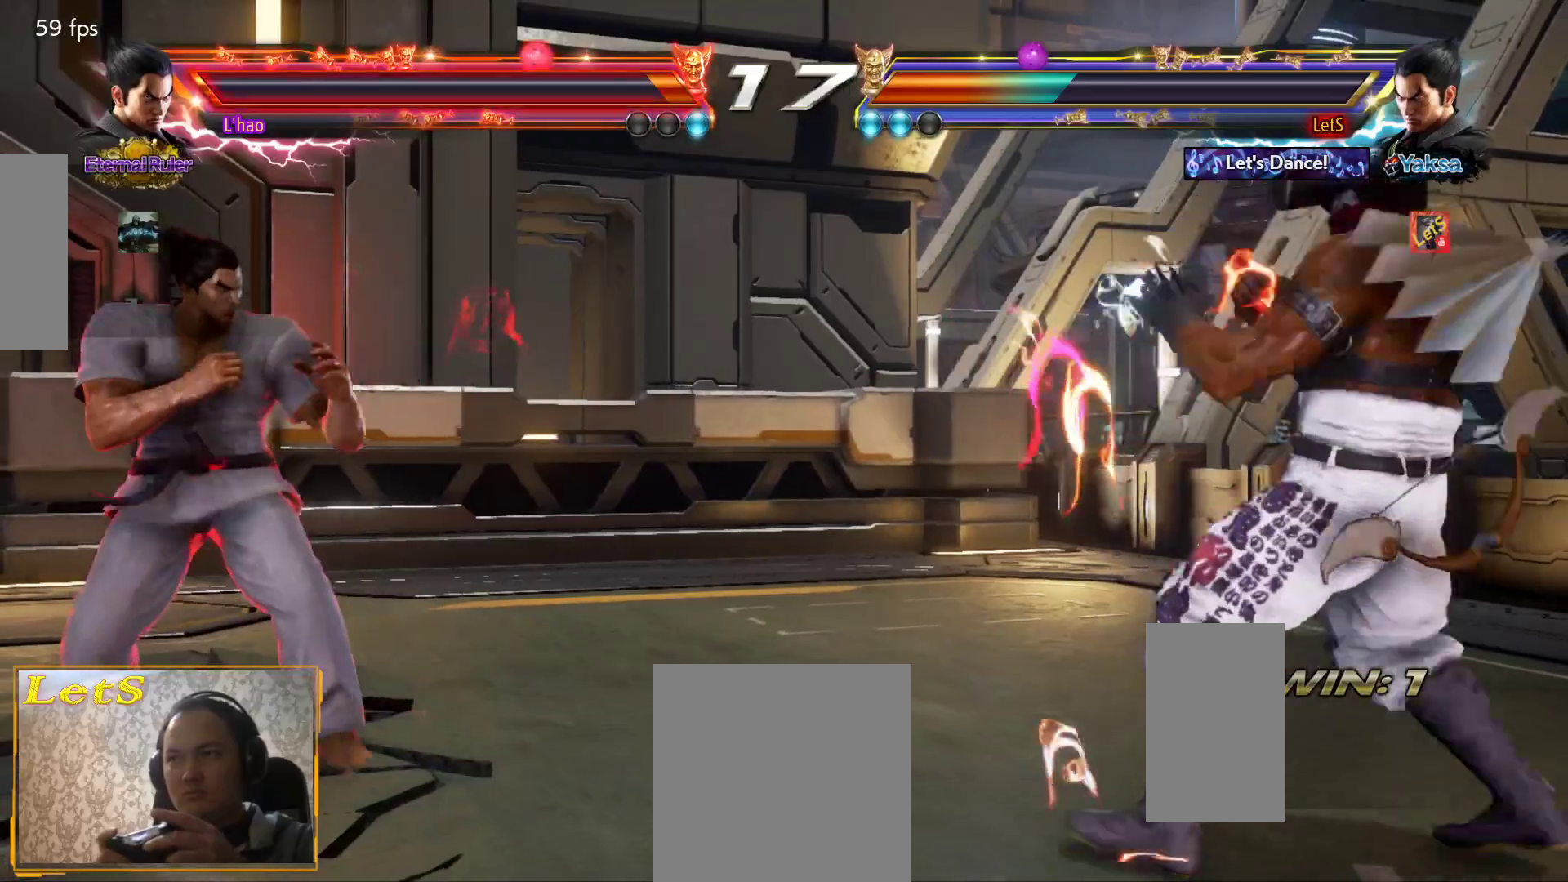
{"buttons": ["DPAD_RIGHT"], "left_stick": "center", "right_stick": "center", "events": [[67, "DPAD_DOWN", "up"], [100, "DPAD_RIGHT", "up"], [133, "DPAD_RIGHT", "down"], [267, "DPAD_DOWN", "down"], [333, "DPAD_DOWN", "up"], [400, "DPAD_RIGHT", "up"], [433, "DPAD_RIGHT", "down"]]}
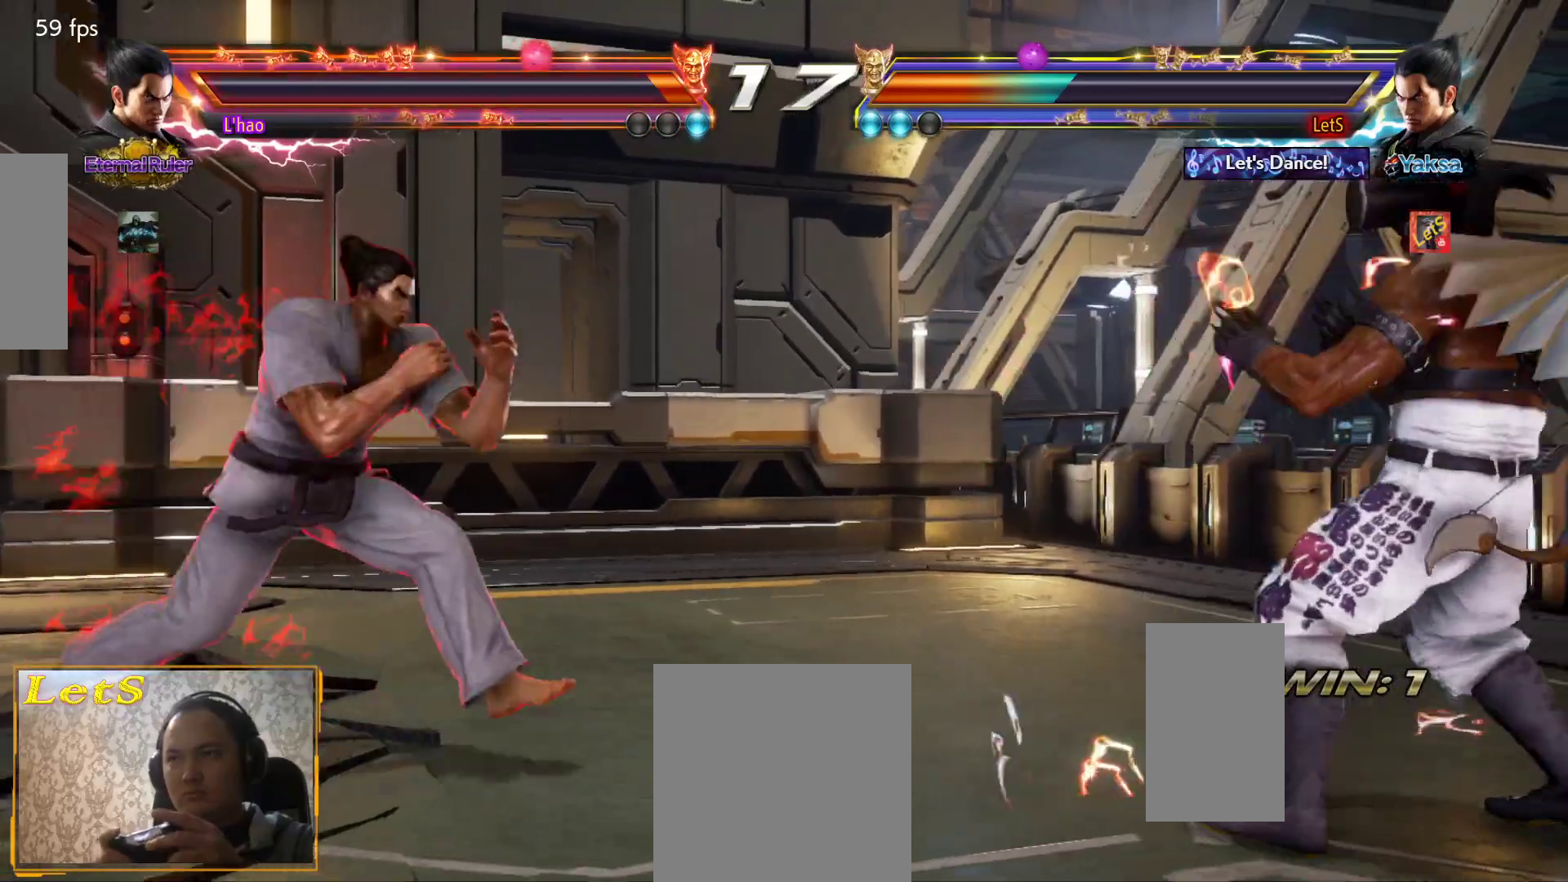
{"buttons": ["DPAD_RIGHT"], "left_stick": "center", "right_stick": "center", "events": [[33, "DPAD_RIGHT", "up"], [67, "DPAD_DOWN", "down"], [133, "DPAD_DOWN", "up"], [300, "DPAD_RIGHT", "down"], [367, "DPAD_RIGHT", "up"], [400, "DPAD_RIGHT", "down"]]}
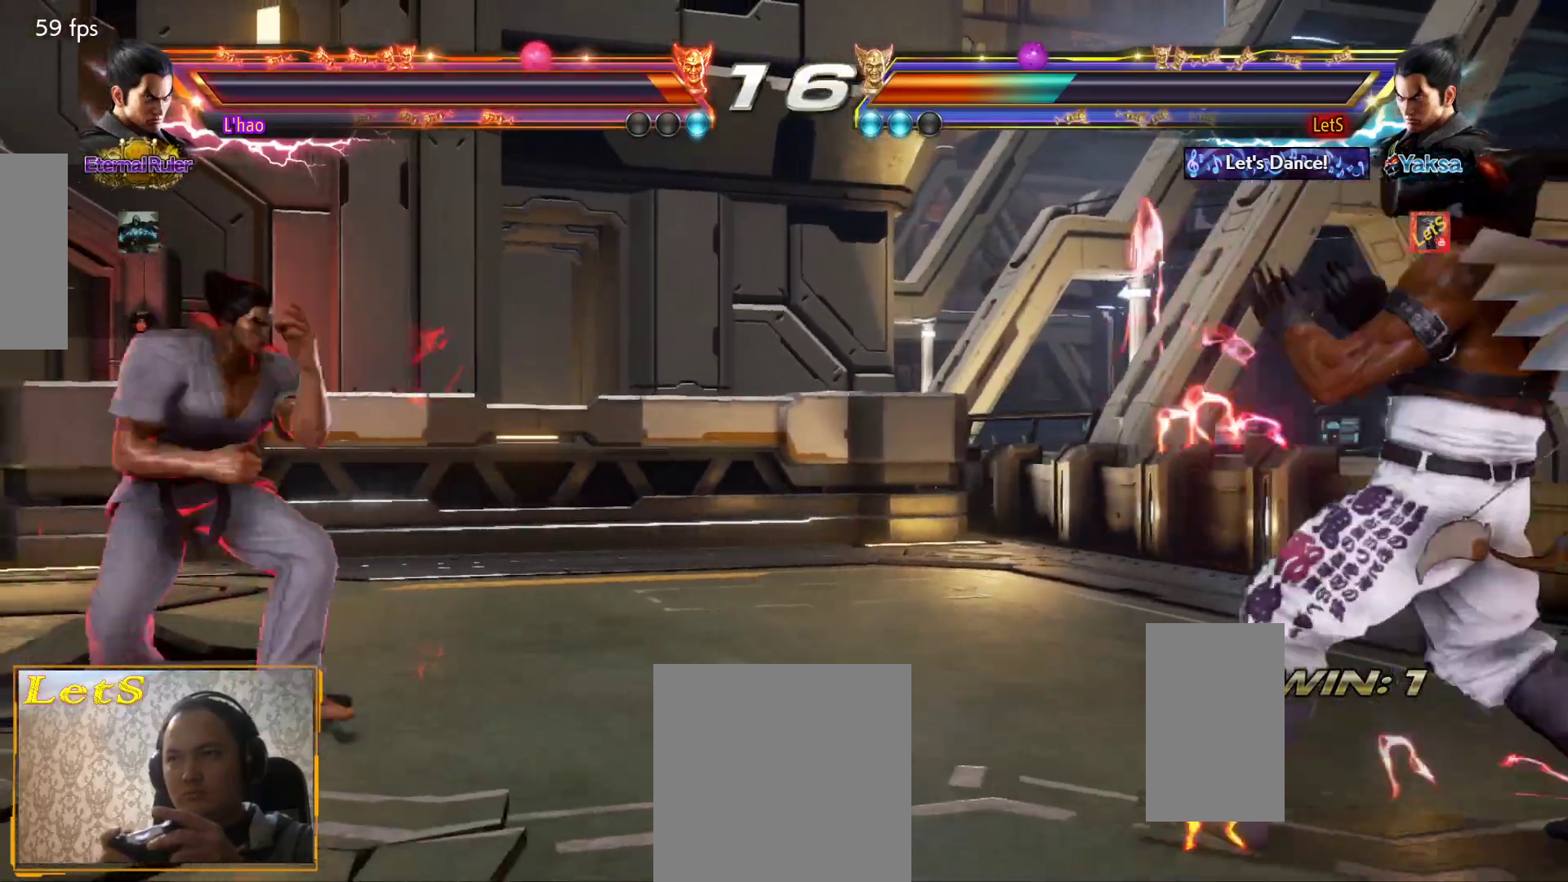
{"buttons": [], "left_stick": "center", "right_stick": "center", "events": [[33, "CIRCLE", "down"], [133, "CIRCLE", "up"], [133, "DPAD_RIGHT", "up"]]}
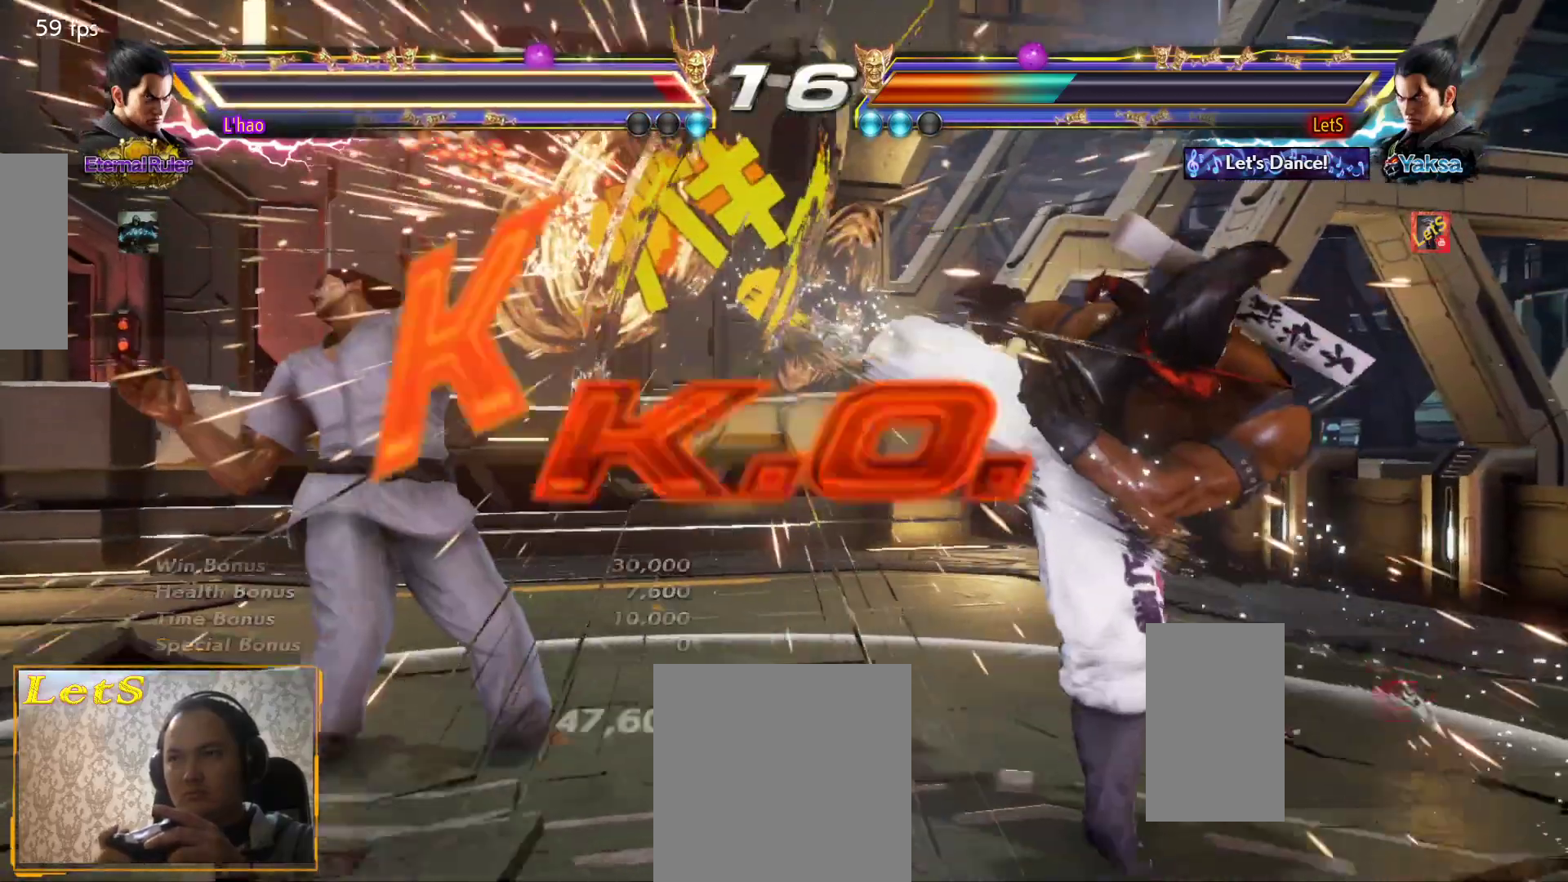
{"buttons": [], "left_stick": "center", "right_stick": "center", "events": []}
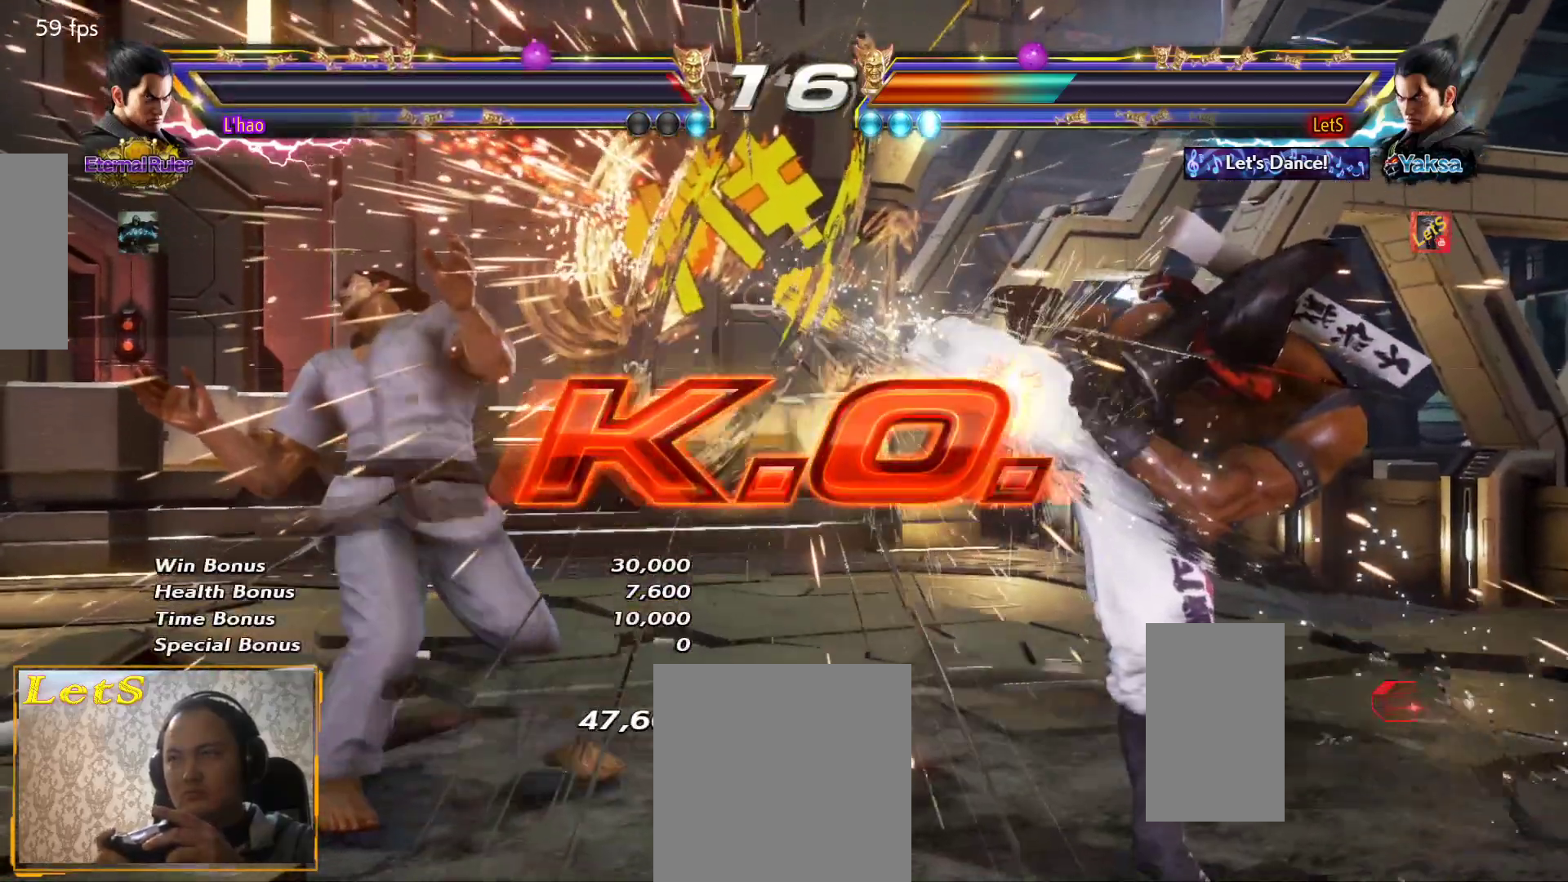
{"buttons": [], "left_stick": "center", "right_stick": "center", "events": [[400, "START", "down"], [467, "START", "up"]]}
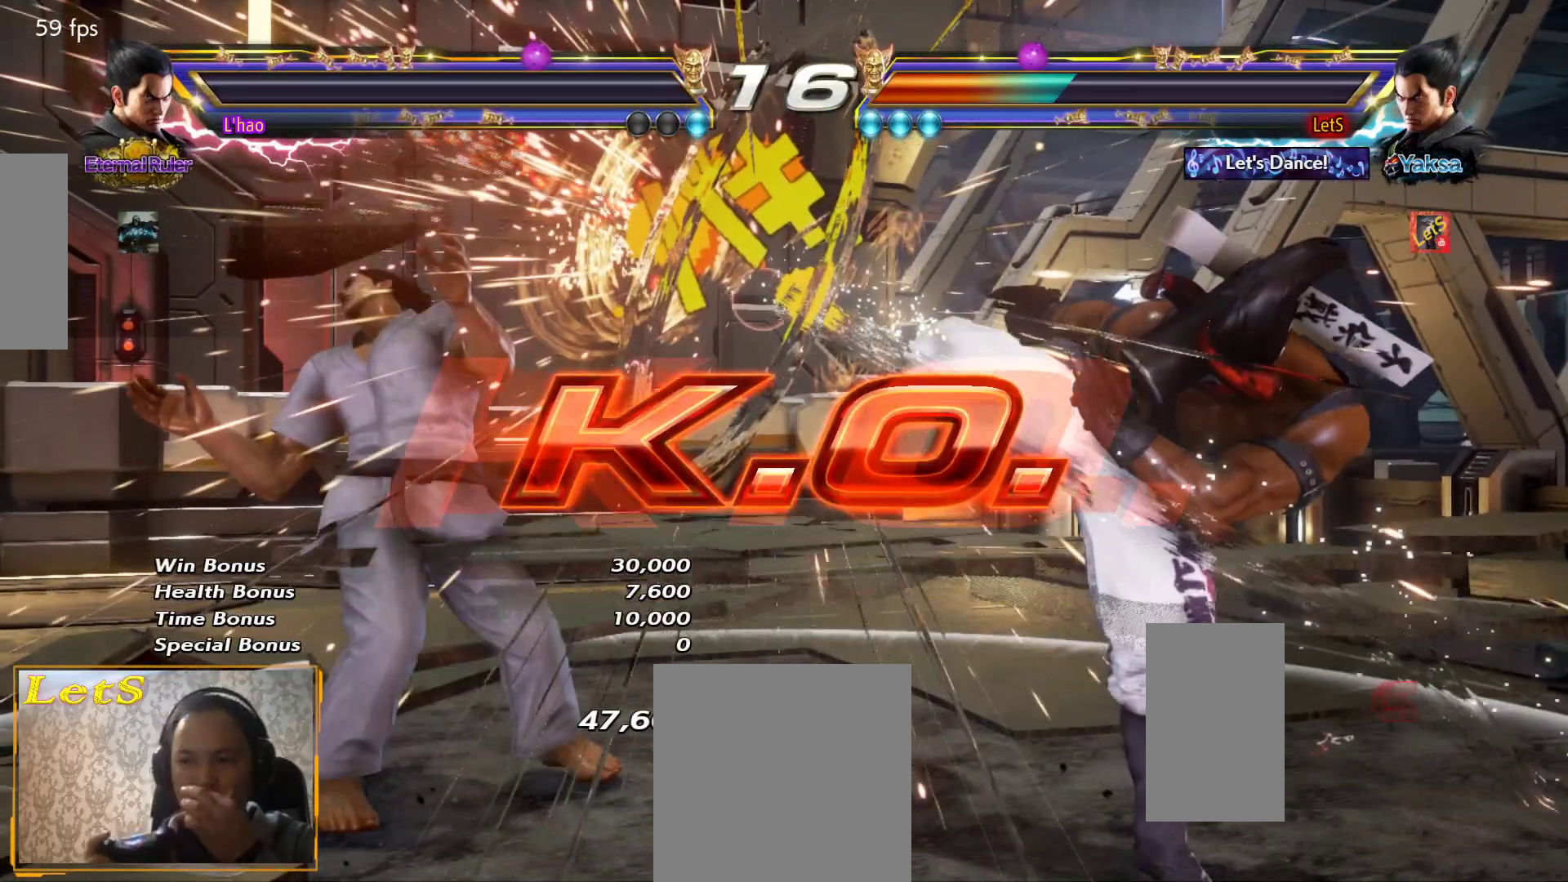
{"buttons": [], "left_stick": "center", "right_stick": "center", "events": [[100, "START", "down"], [200, "START", "up"], [333, "START", "down"], [367, "START", "up"]]}
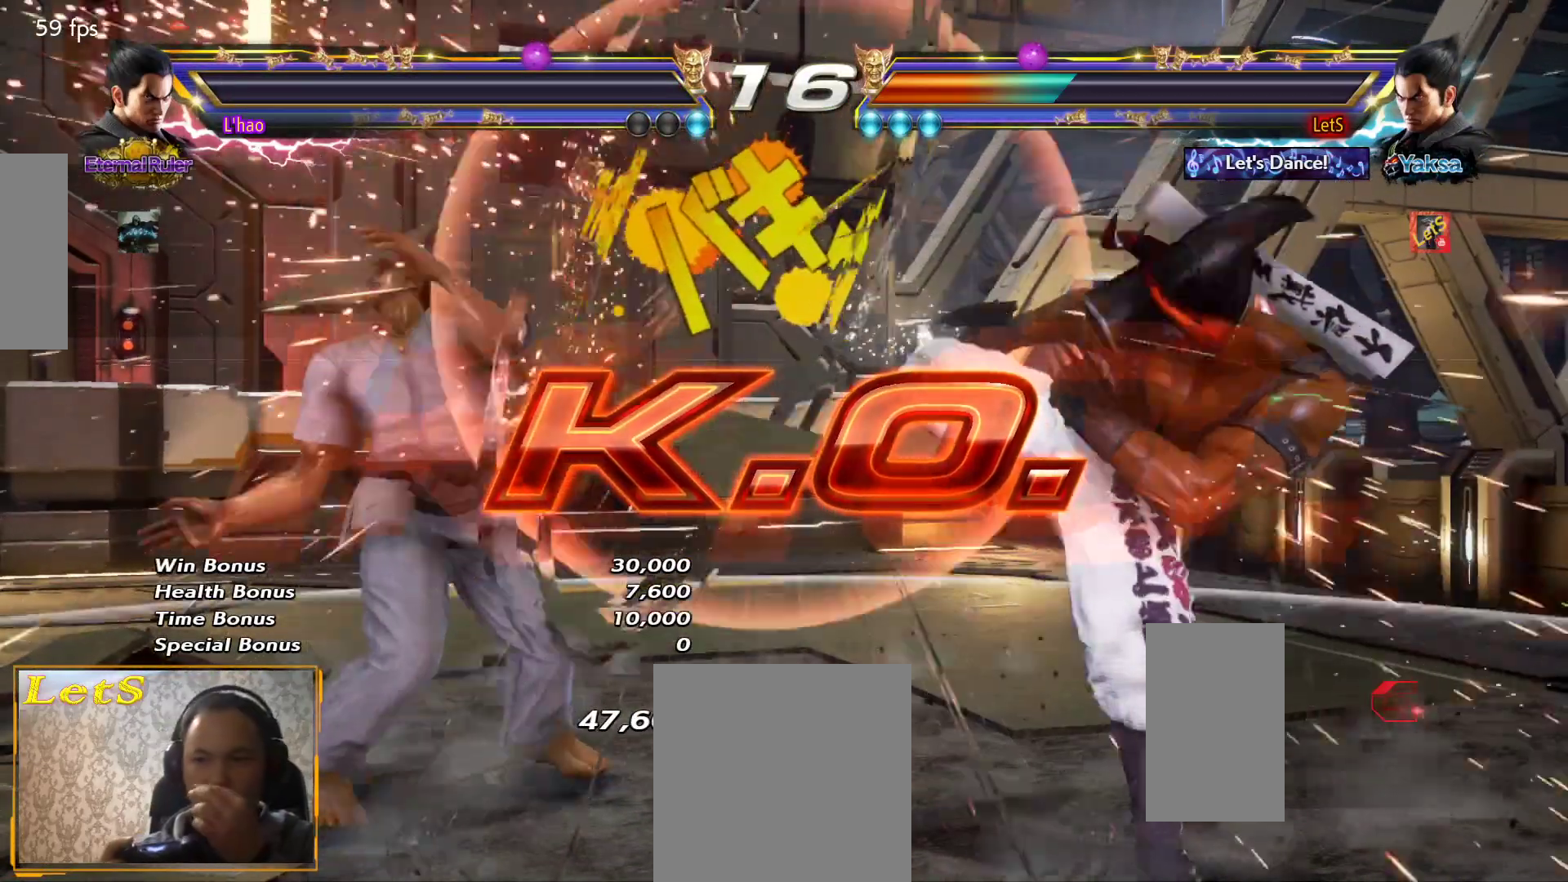
{"buttons": ["START"], "left_stick": "center", "right_stick": "center", "events": [[100, "START", "down"], [200, "START", "up"], [267, "START", "down"], [367, "START", "up"], [433, "START", "down"]]}
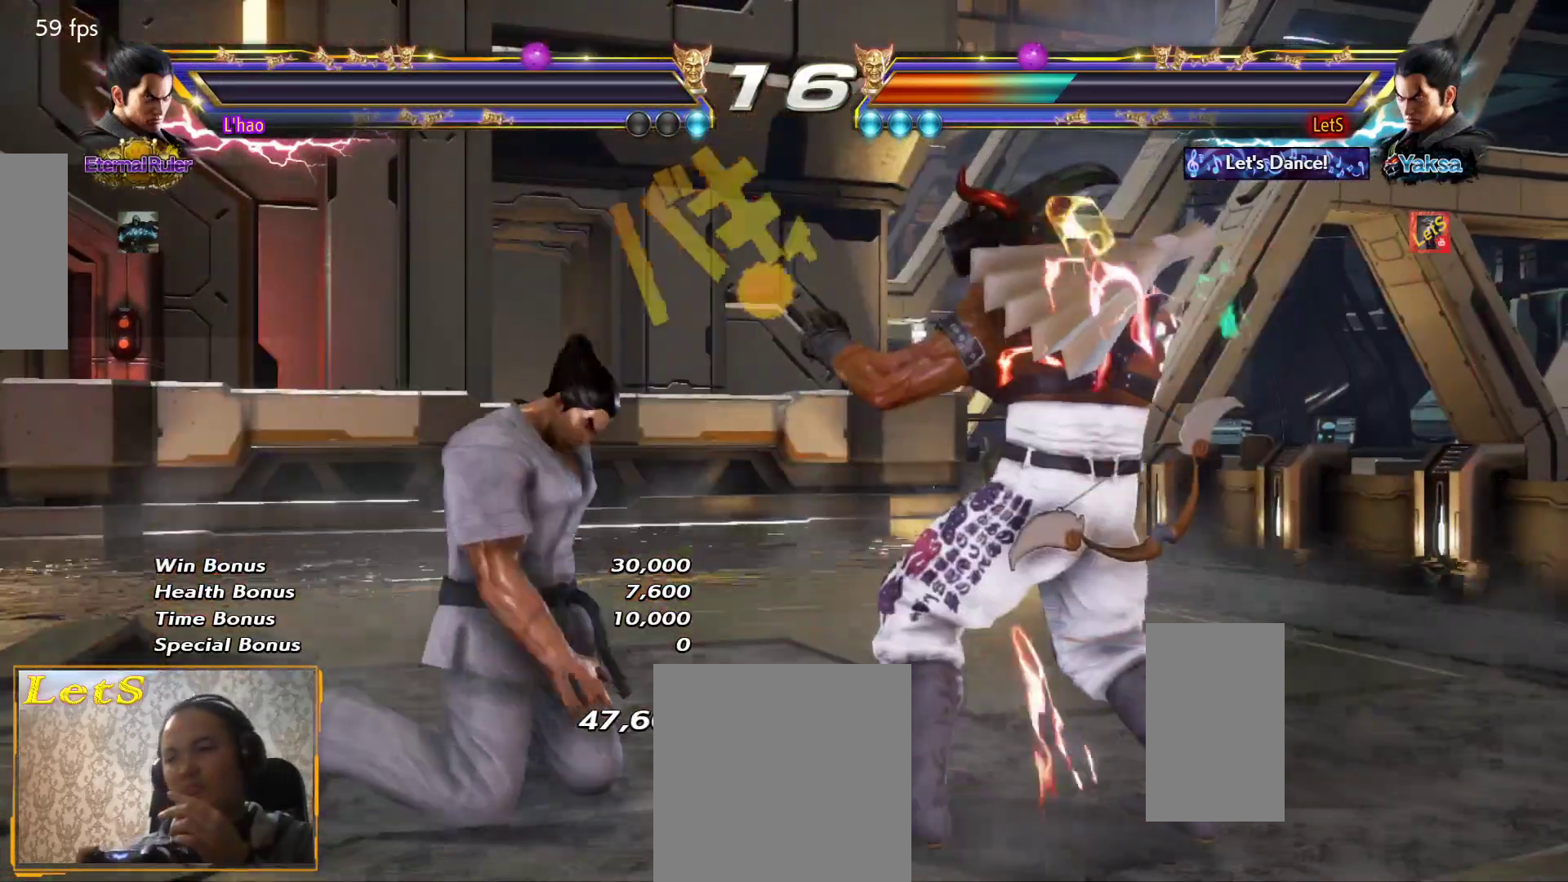
{"buttons": [], "left_stick": "center", "right_stick": "center", "events": [[33, "START", "up"], [100, "START", "down"], [200, "START", "up"], [267, "START", "down"], [333, "START", "up"], [467, "START", "down"], [500, "START", "up"]]}
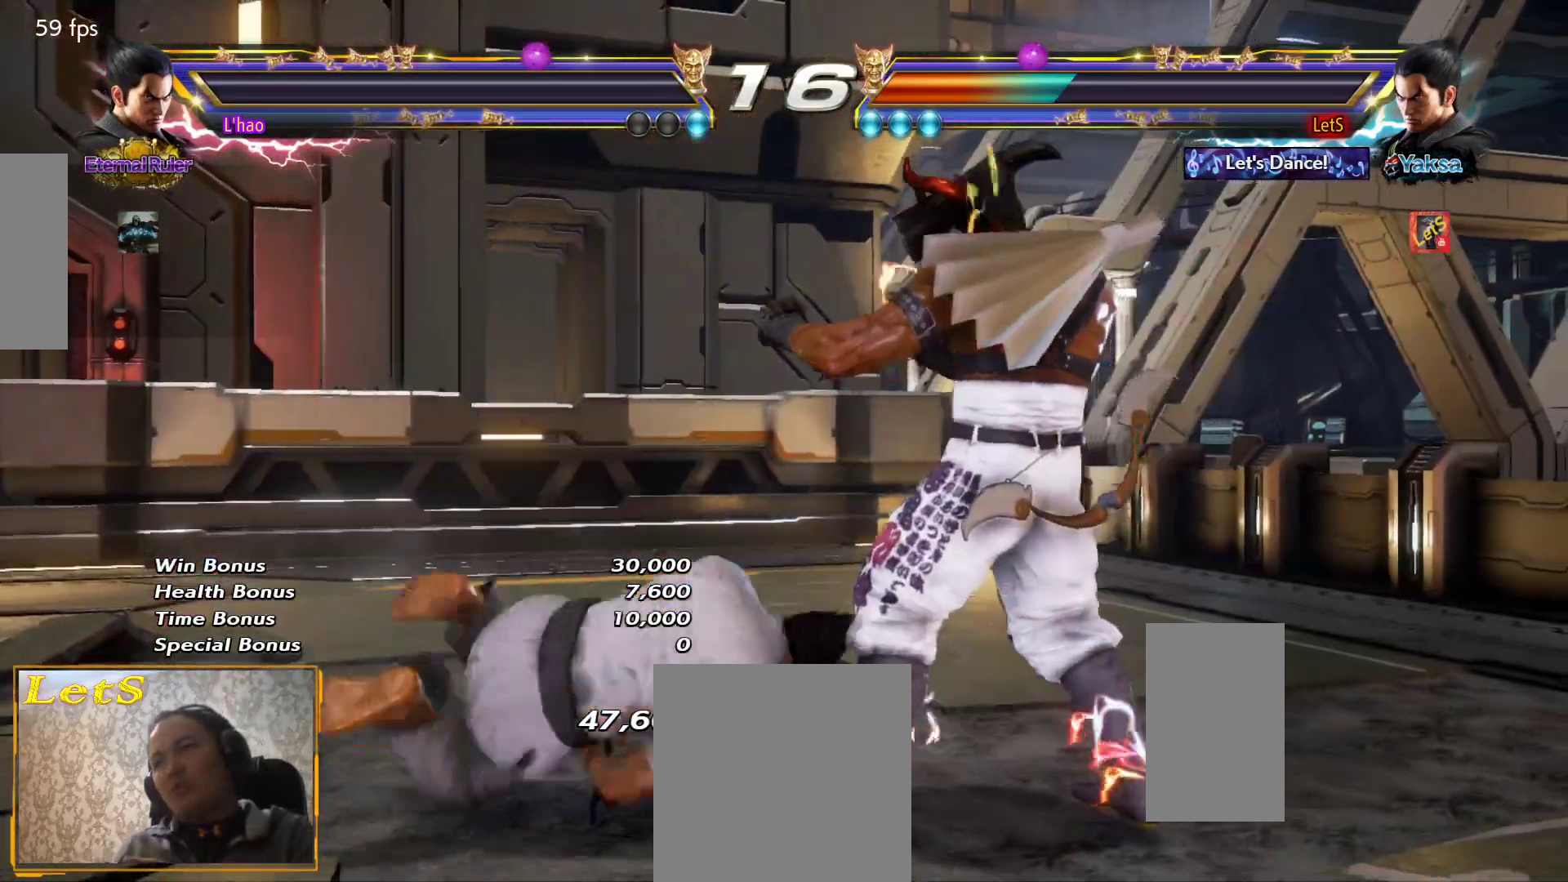
{"buttons": [], "left_stick": "center", "right_stick": "center", "events": [[100, "START", "down"], [167, "START", "up"], [233, "START", "down"], [333, "START", "up"], [400, "START", "down"], [467, "START", "up"]]}
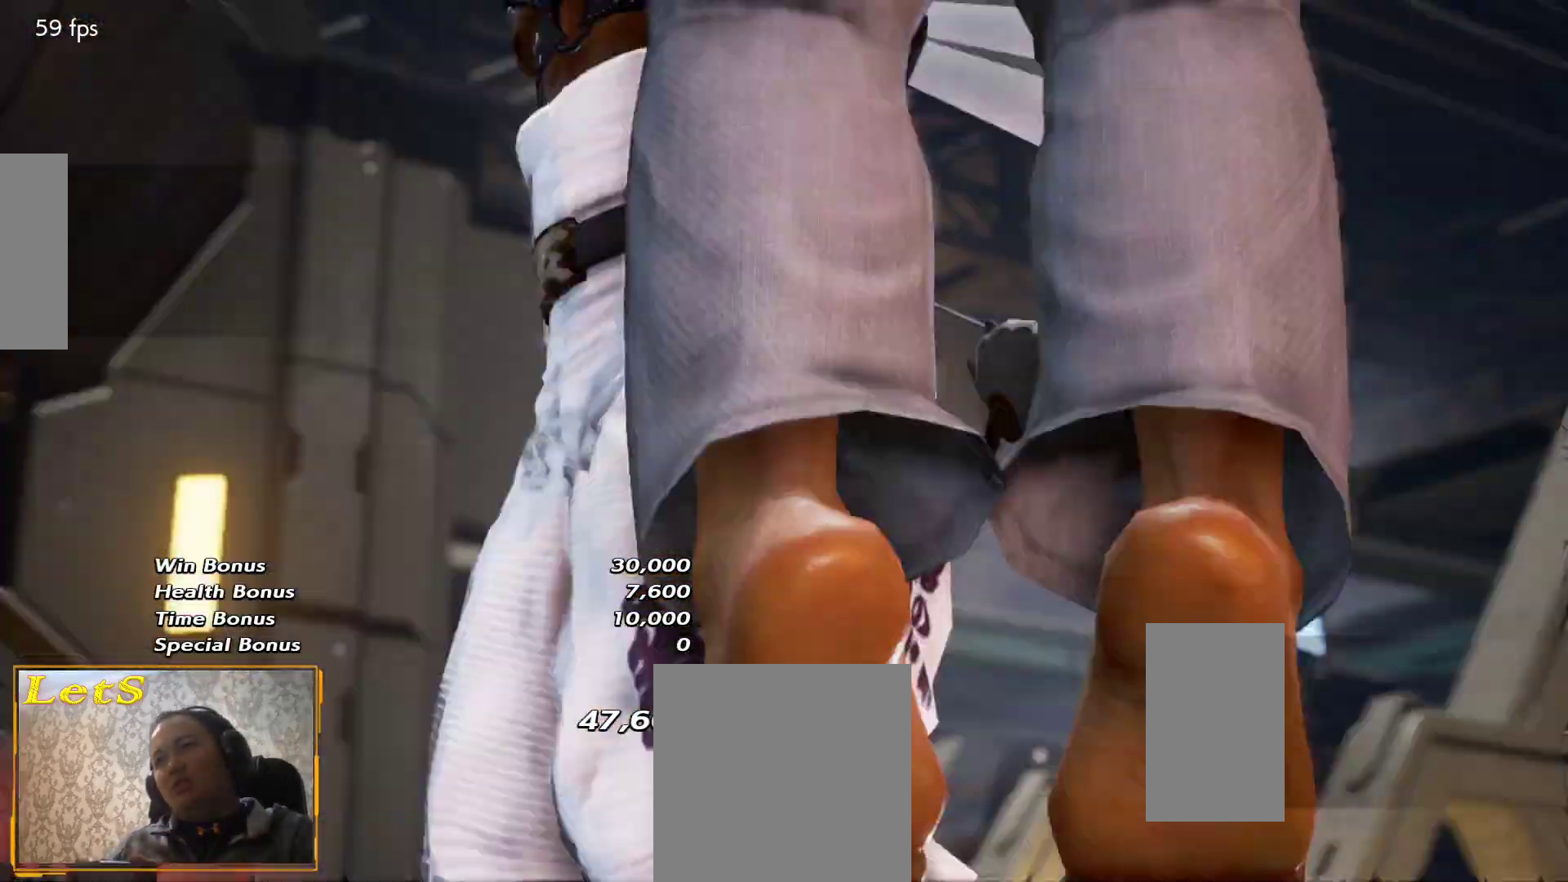
{"buttons": ["START"], "left_stick": "center", "right_stick": "center", "events": [[67, "START", "down"], [133, "START", "up"], [233, "START", "down"], [300, "START", "up"], [367, "START", "down"], [467, "START", "up"], [500, "START", "down"]]}
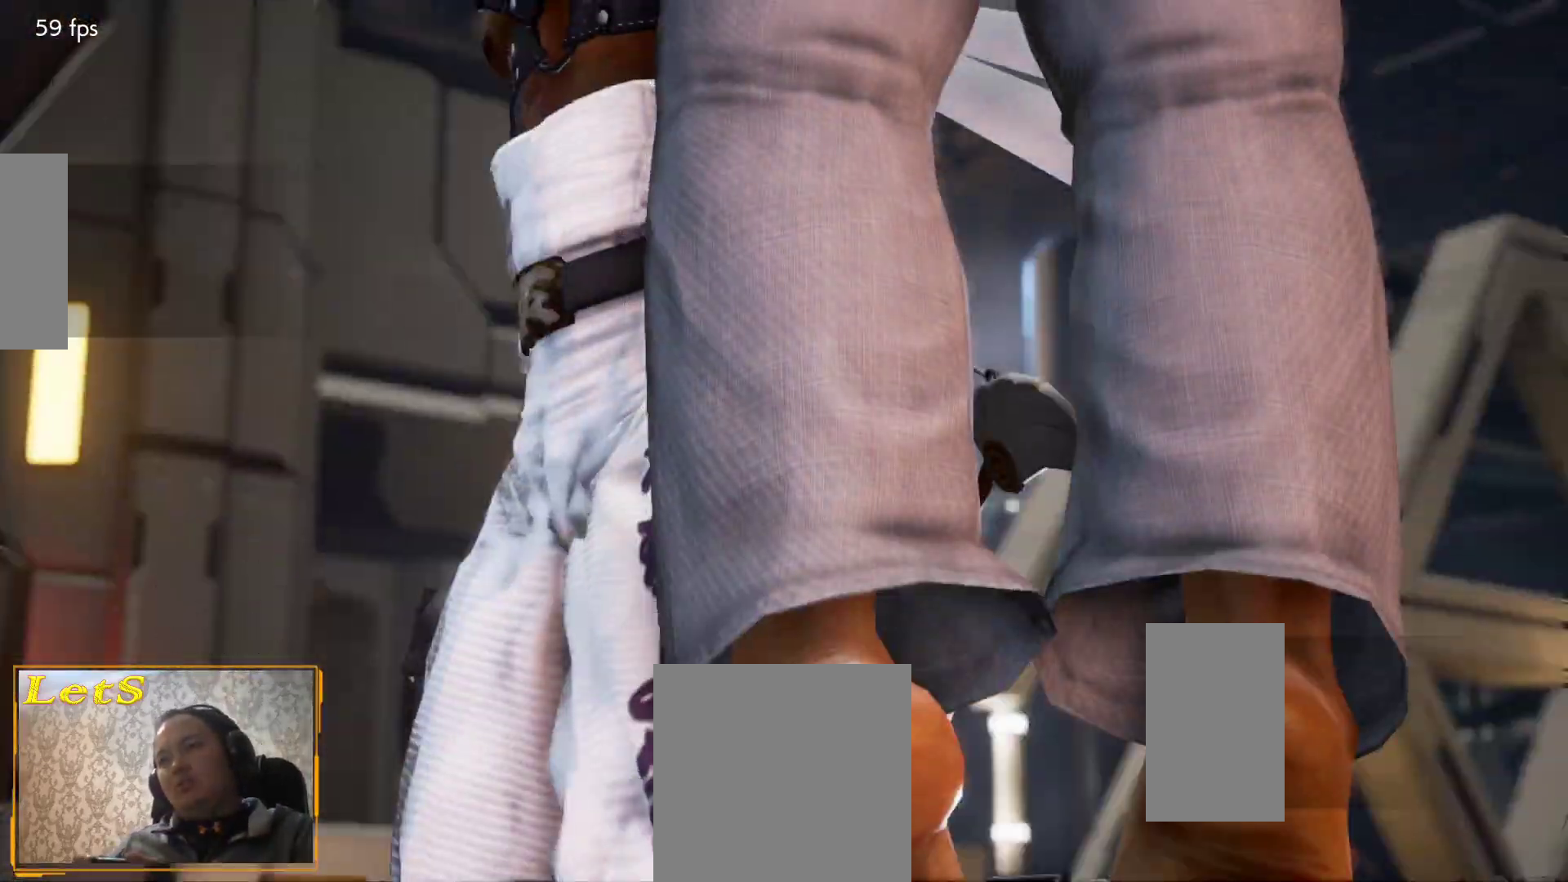
{"buttons": [], "left_stick": "center", "right_stick": "center", "events": [[133, "START", "up"]]}
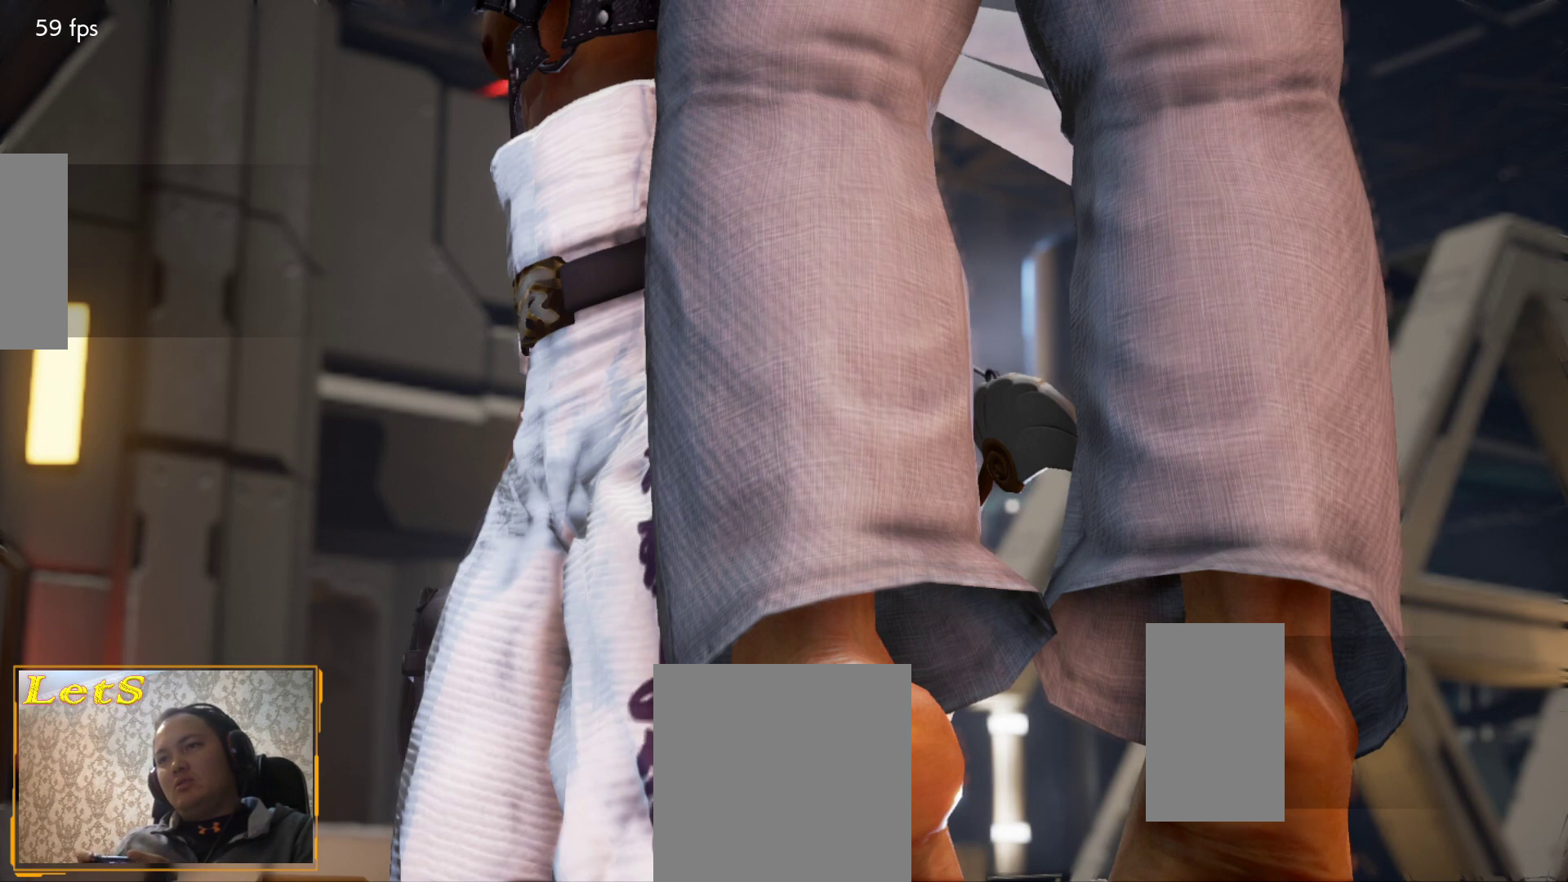
{"buttons": ["CROSS"], "left_stick": "center", "right_stick": "center", "events": [[500, "CROSS", "down"]]}
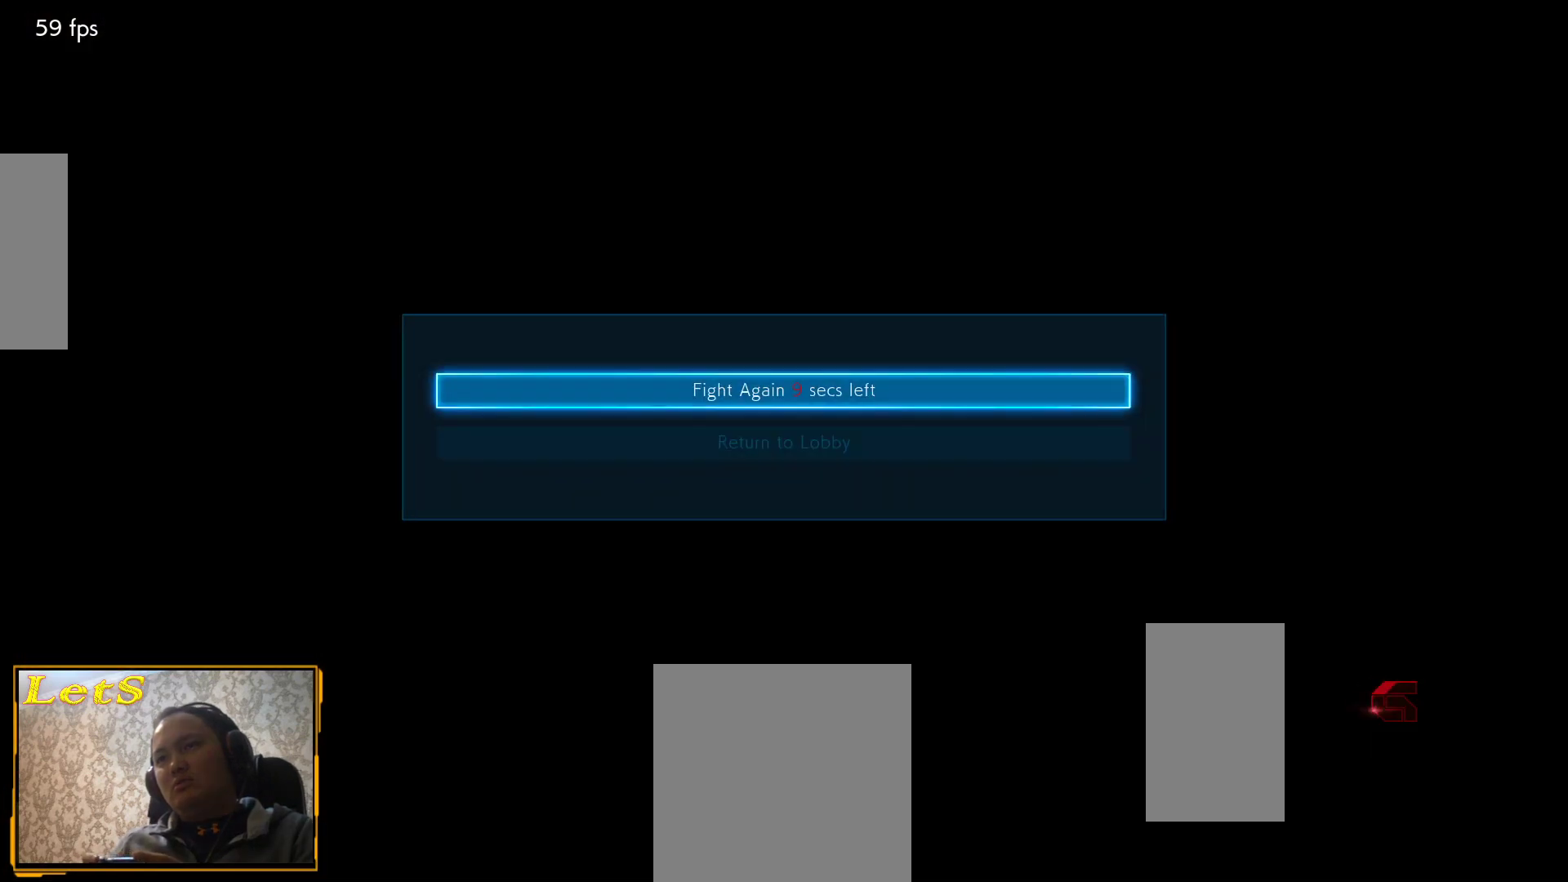
{"buttons": [], "left_stick": "center", "right_stick": "center", "events": [[133, "CROSS", "up"]]}